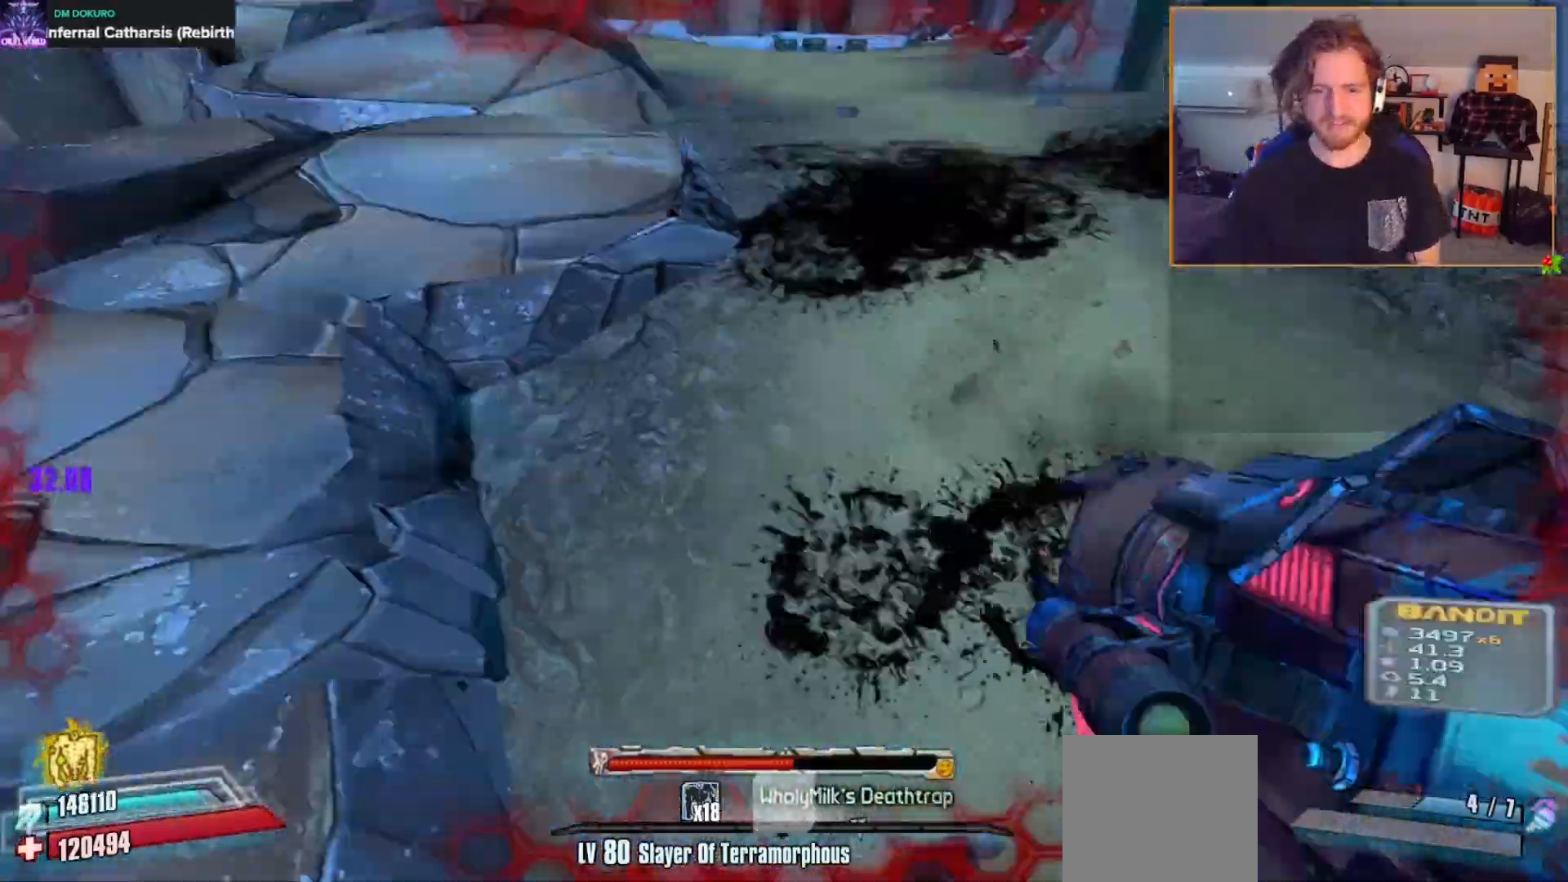
Gameplay with a controller (Xbox layout); each line is a JSON object with the inputs held at the frame after it. "events" lists button and stick changes between this image and that frame as [ms after this image, input, new state], when the widget could be followed in between.
{"buttons": [], "left_stick": "up-right", "right_stick": "center"}
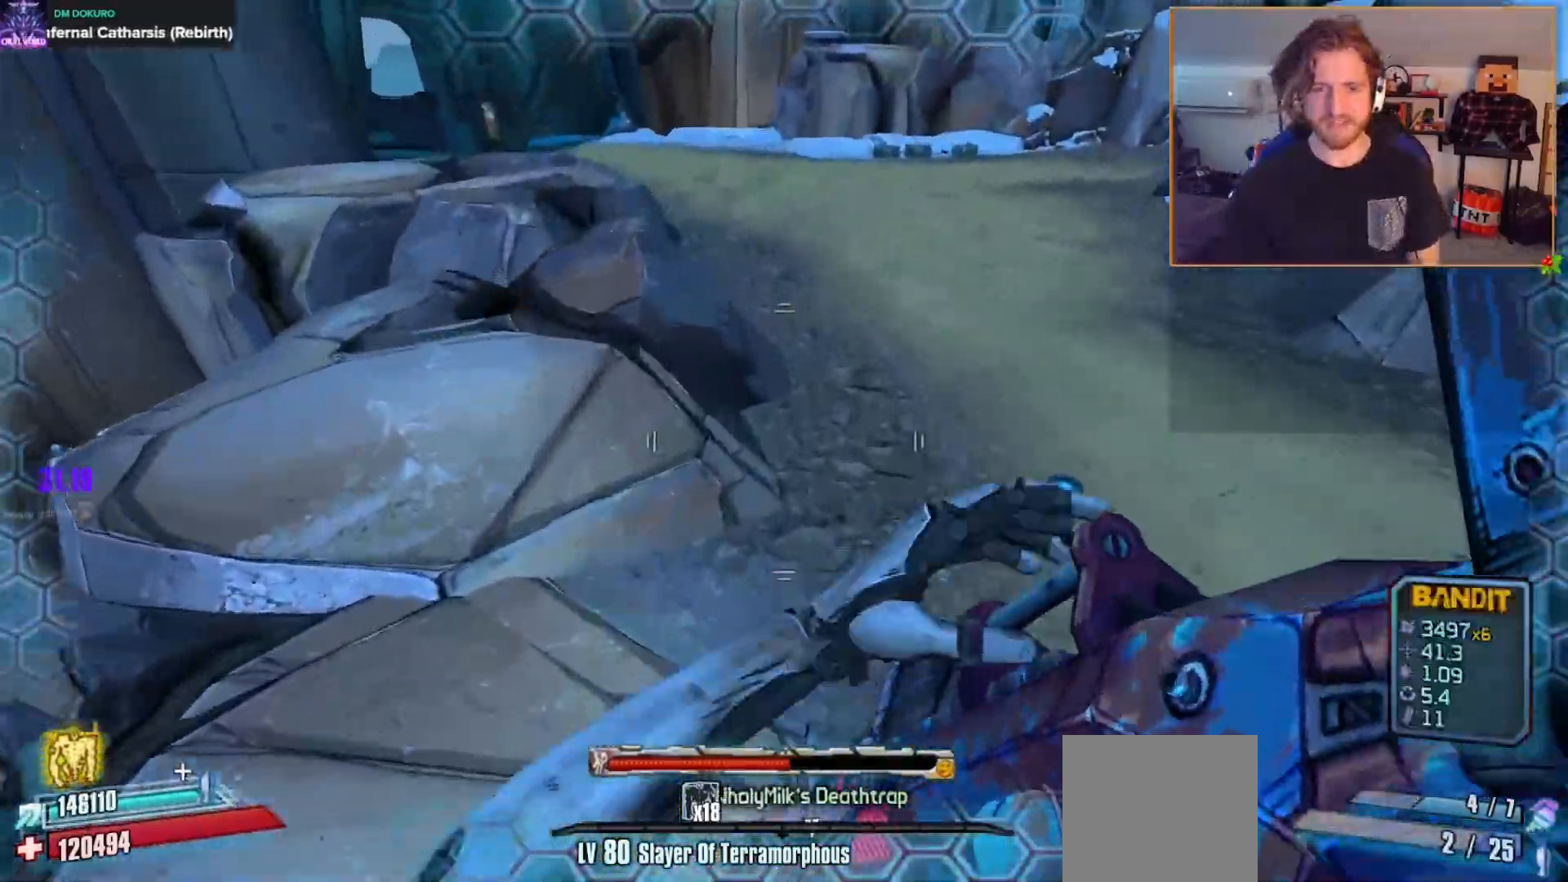
{"buttons": ["R2"], "left_stick": "up-right", "right_stick": "down", "events": [[250, "right_stick", "down"], [400, "R2", "down"]]}
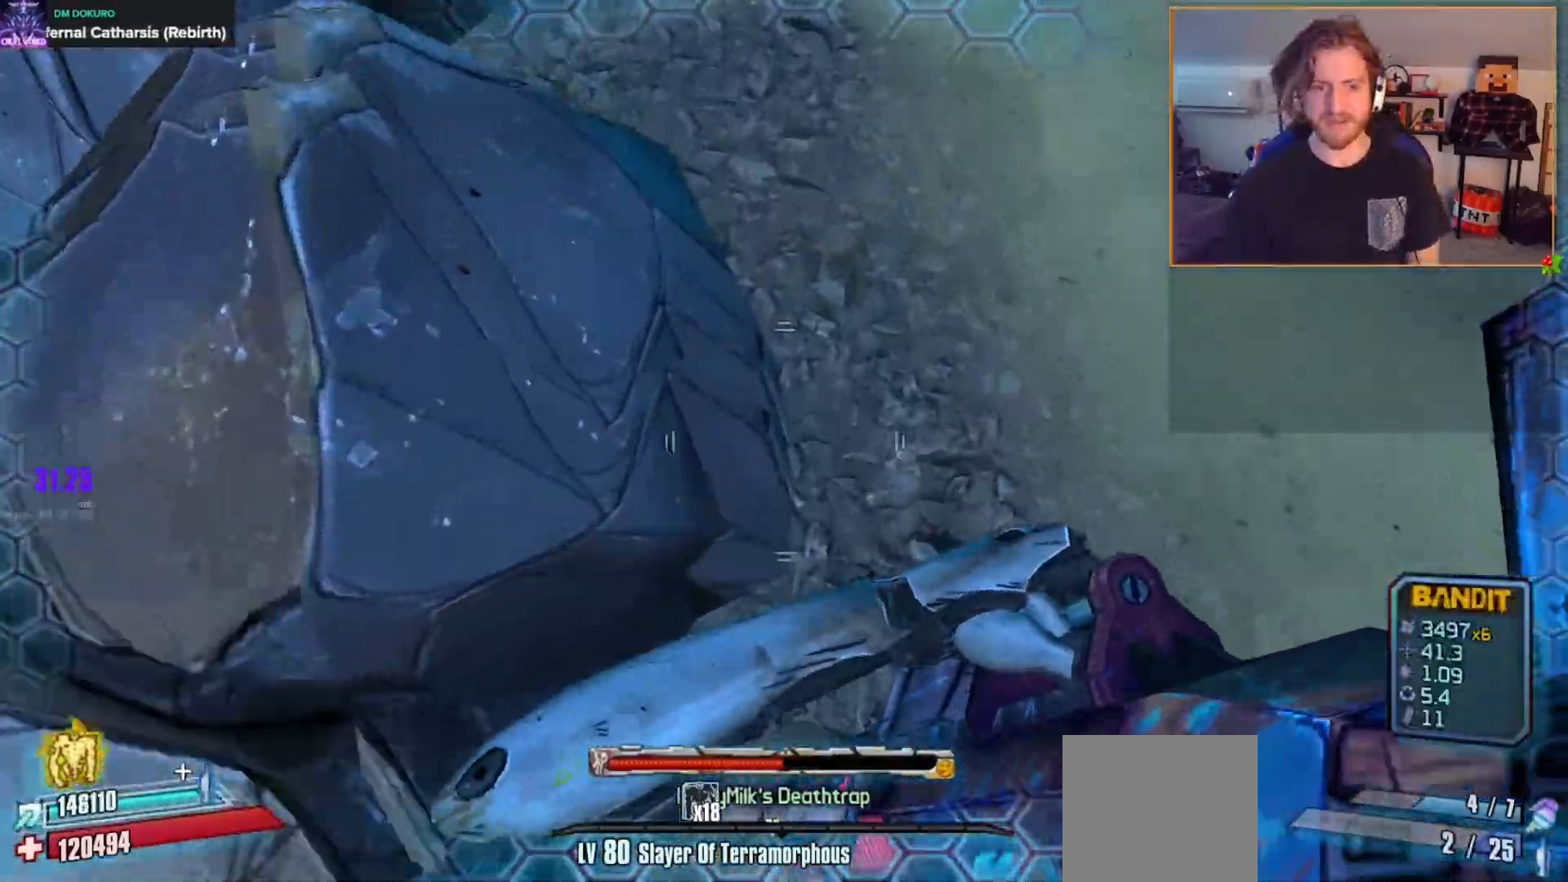
{"buttons": [], "left_stick": "right", "right_stick": "center", "events": [[33, "DPAD_RIGHT", "down"], [33, "right_stick", "center"], [100, "DPAD_RIGHT", "up"], [100, "DPAD_UP", "down"], [150, "R2", "up"], [167, "DPAD_UP", "up"], [483, "left_stick", "right"]]}
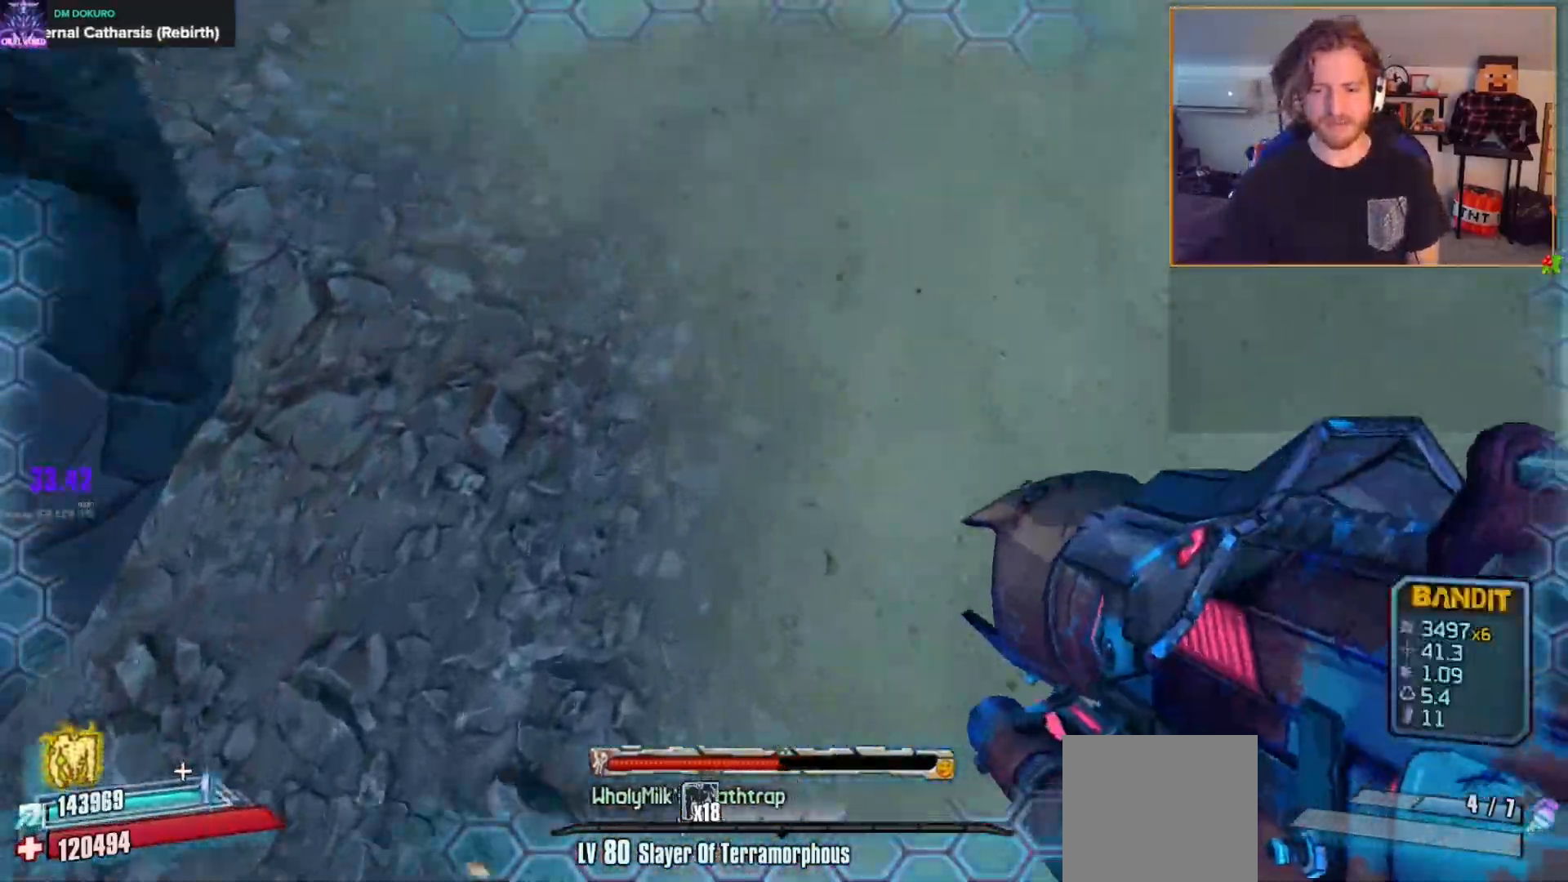
{"buttons": [], "left_stick": "up", "right_stick": "up-right"}
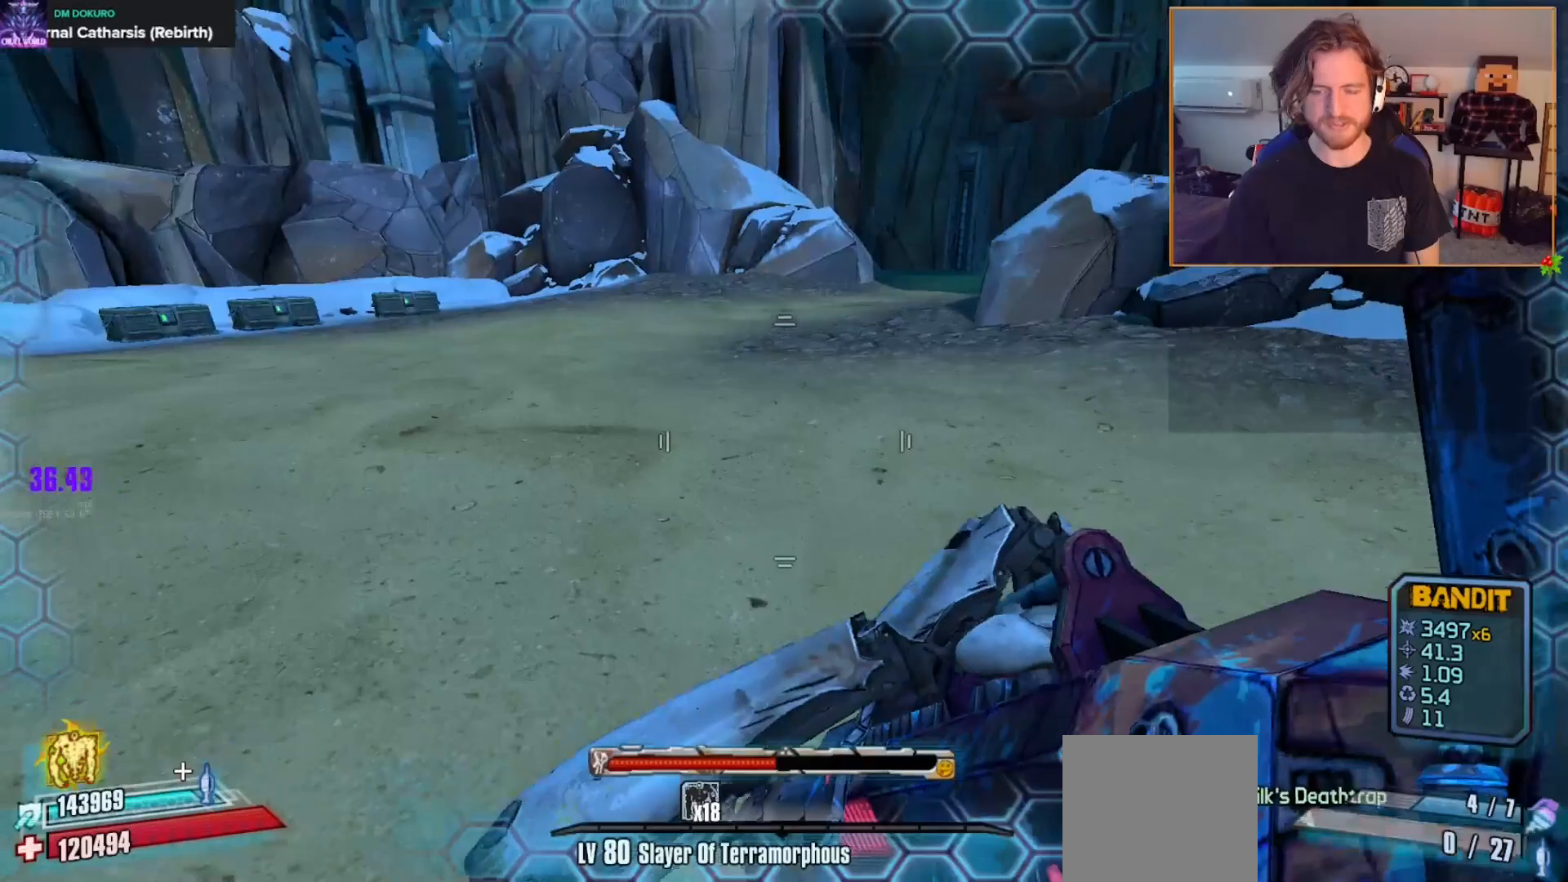
{"buttons": [], "left_stick": "up", "right_stick": "center", "events": [[33, "right_stick", "center"], [167, "right_stick", "up-right"], [300, "right_stick", "center"]]}
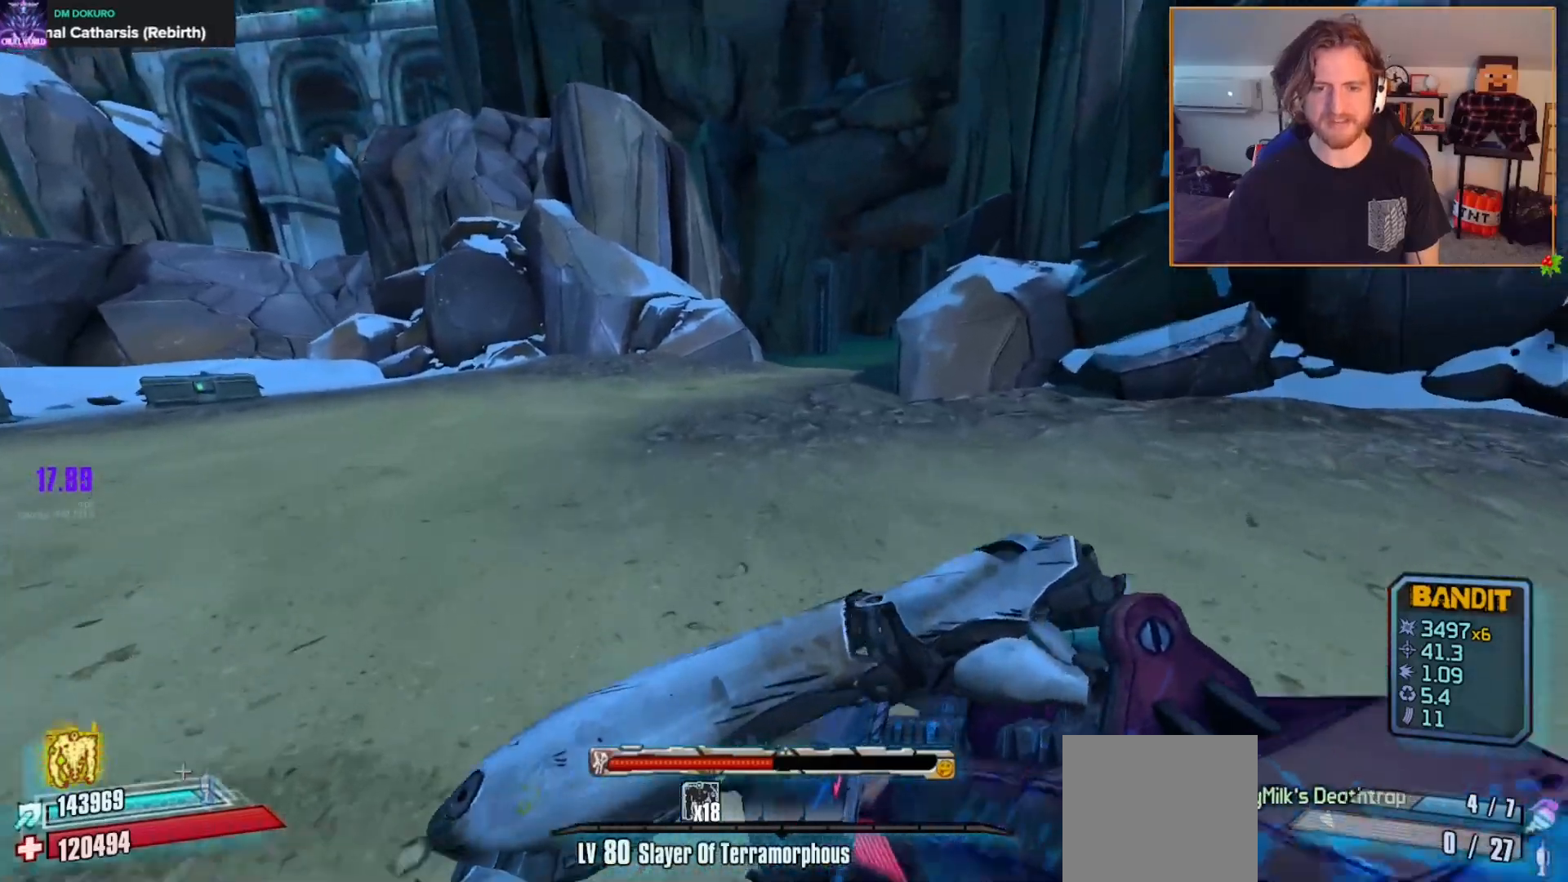
{"buttons": [], "left_stick": "up", "right_stick": "center", "events": []}
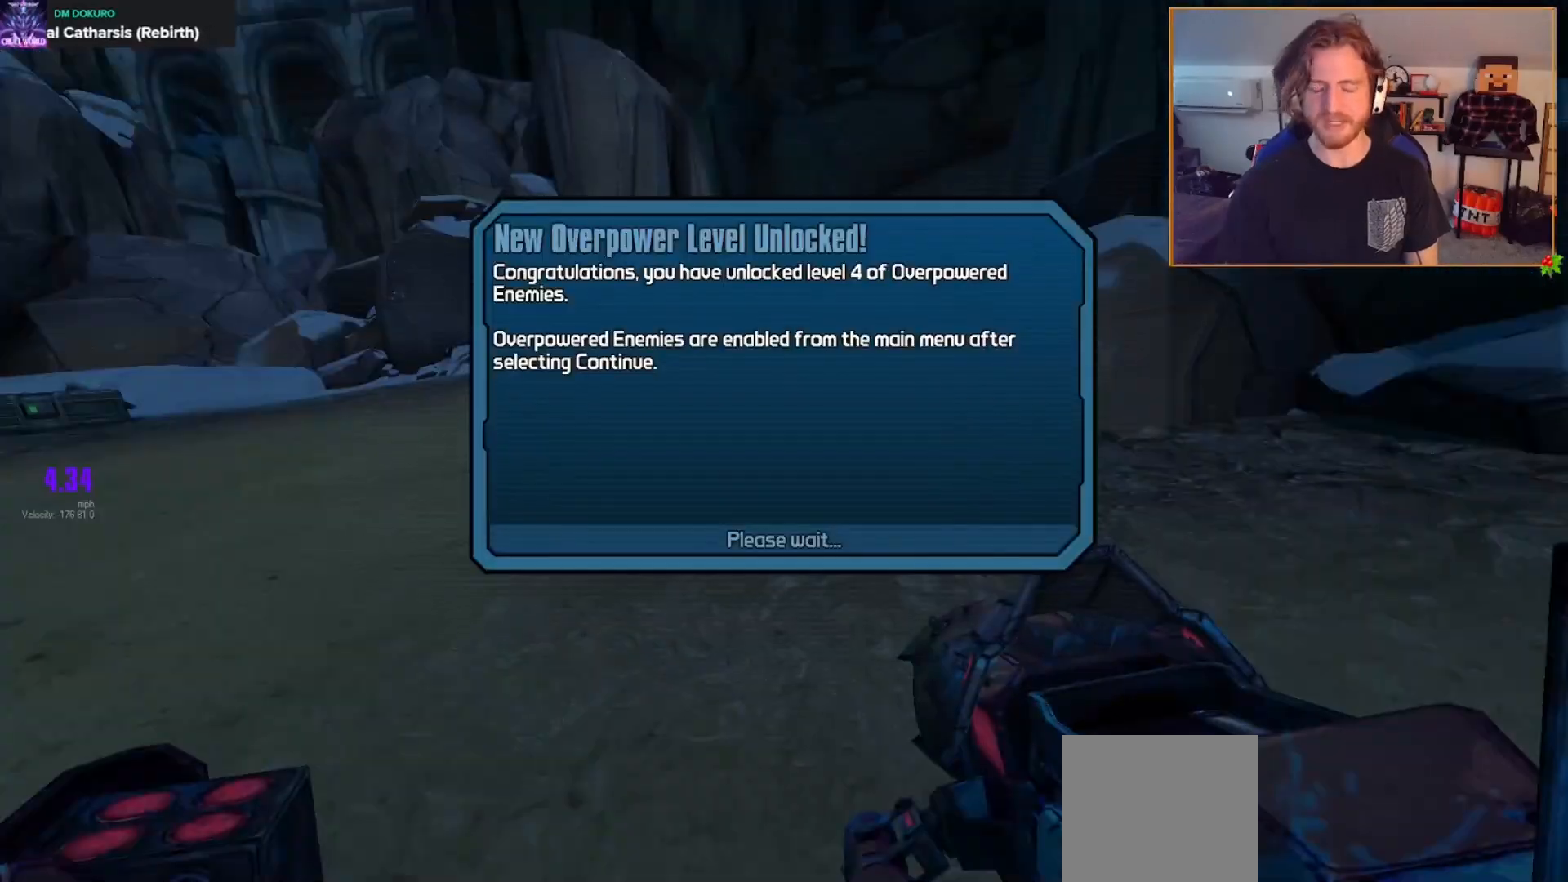
{"buttons": [], "left_stick": "up", "right_stick": "center", "events": []}
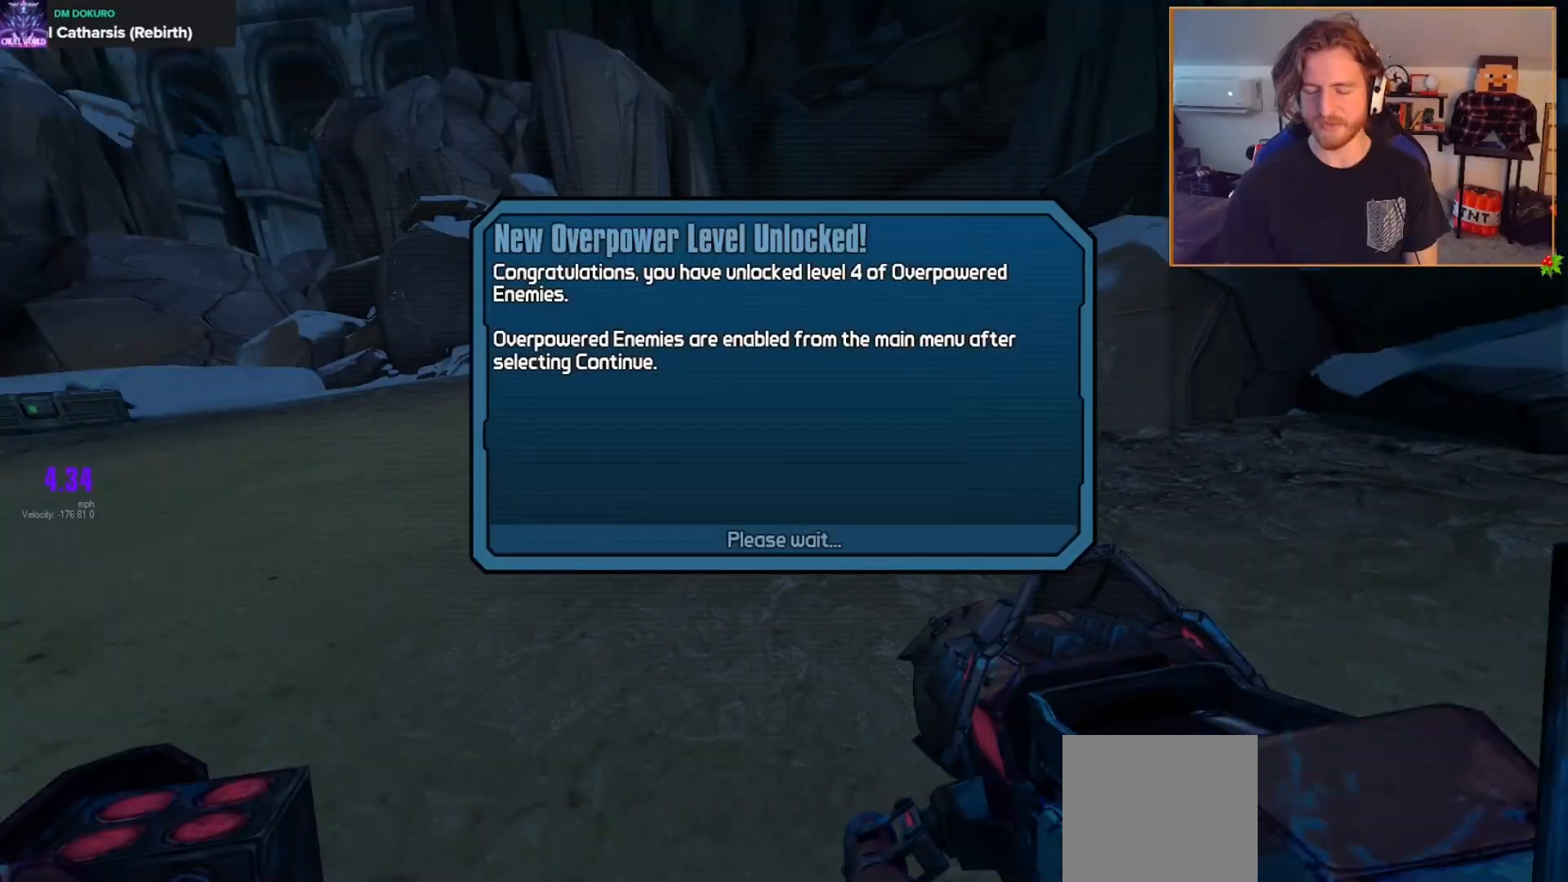
{"buttons": [], "left_stick": "up", "right_stick": "center", "events": []}
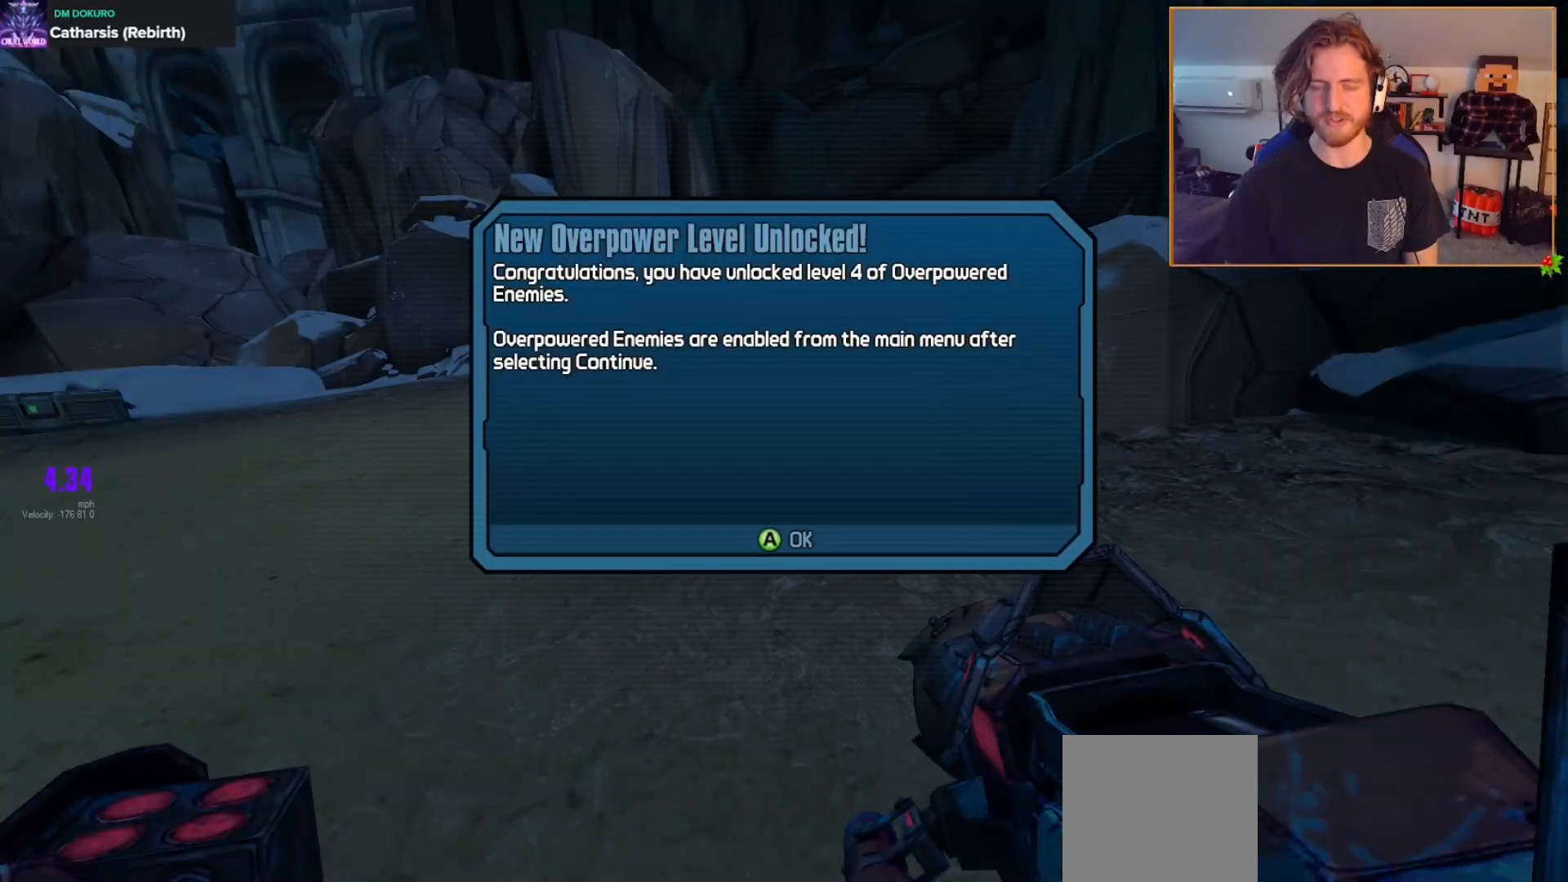
{"buttons": [], "left_stick": "up", "right_stick": "center", "events": [[33, "A", "down"], [133, "A", "up"]]}
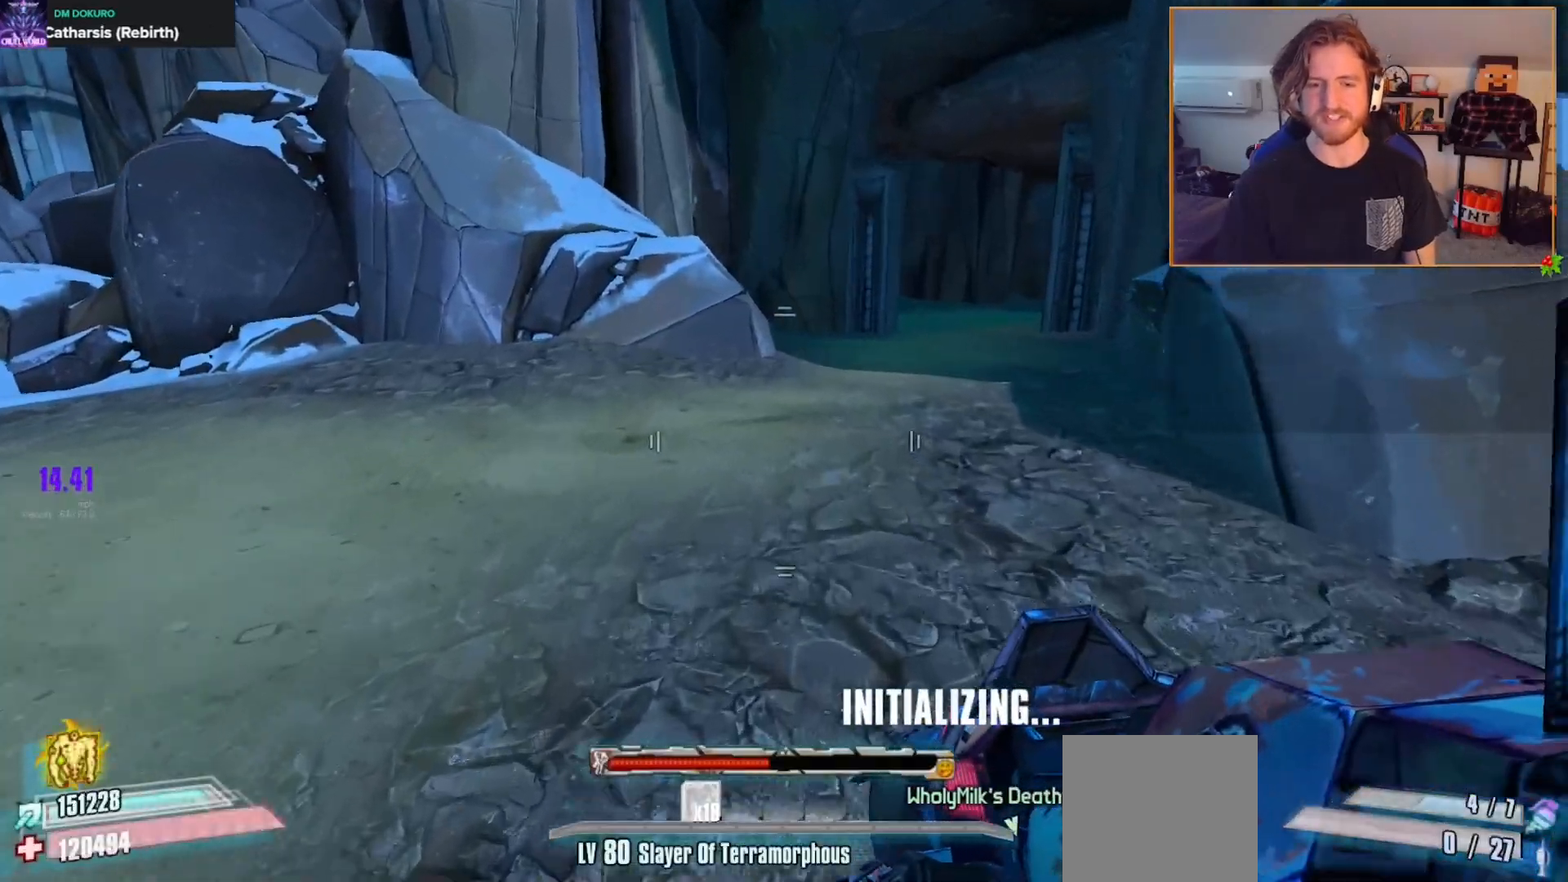
{"buttons": [], "left_stick": "up", "right_stick": "center", "events": [[50, "L3", "down"], [167, "L3", "up"]]}
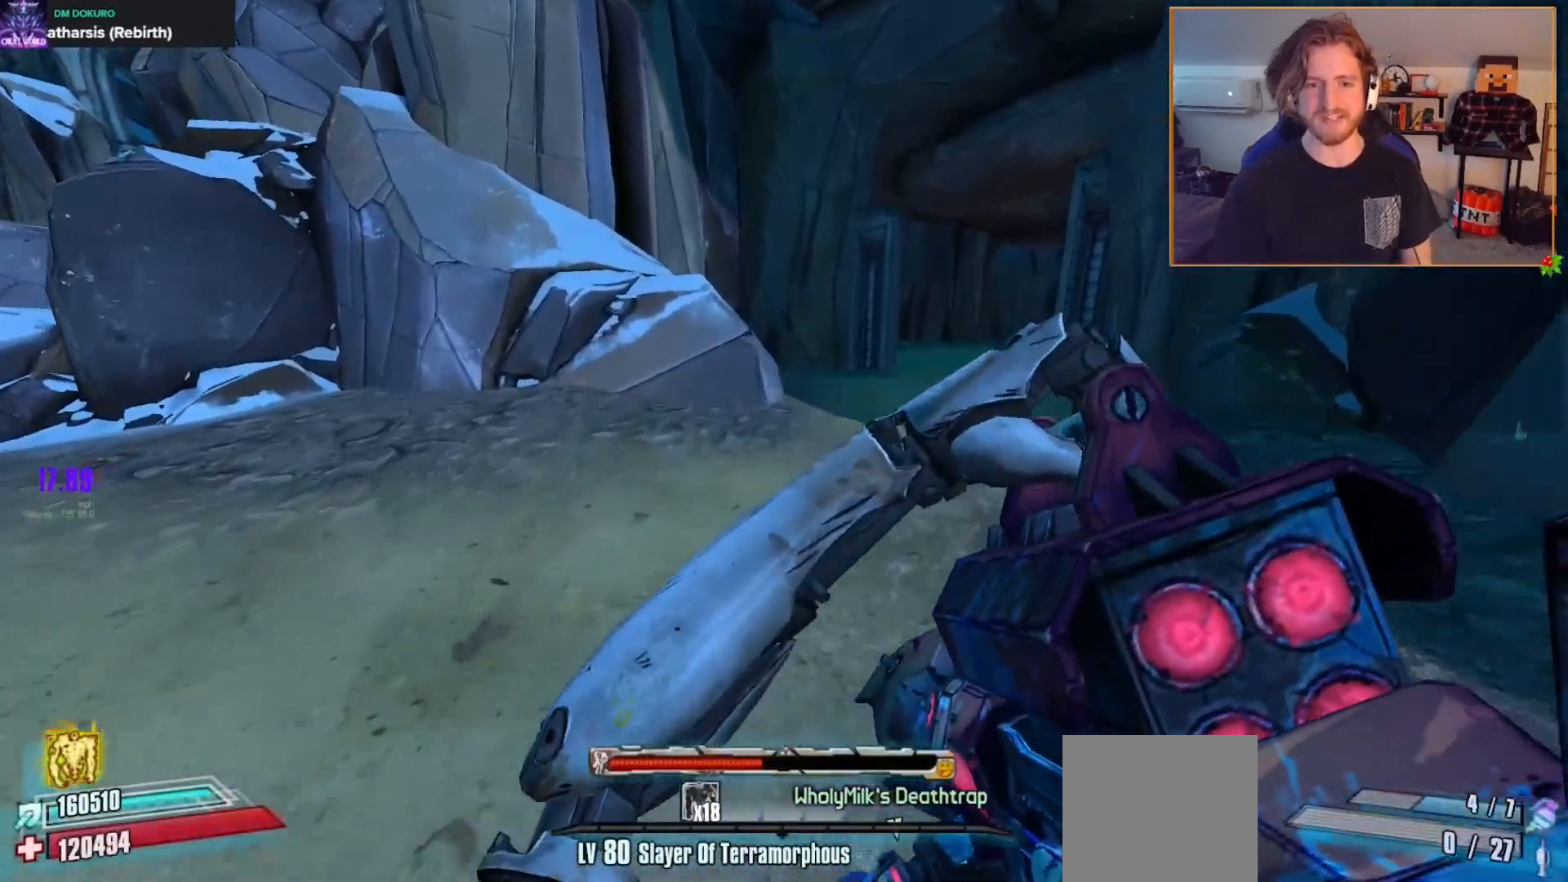
{"buttons": [], "left_stick": "up", "right_stick": "center", "events": [[317, "right_stick", "right"], [483, "right_stick", "center"]]}
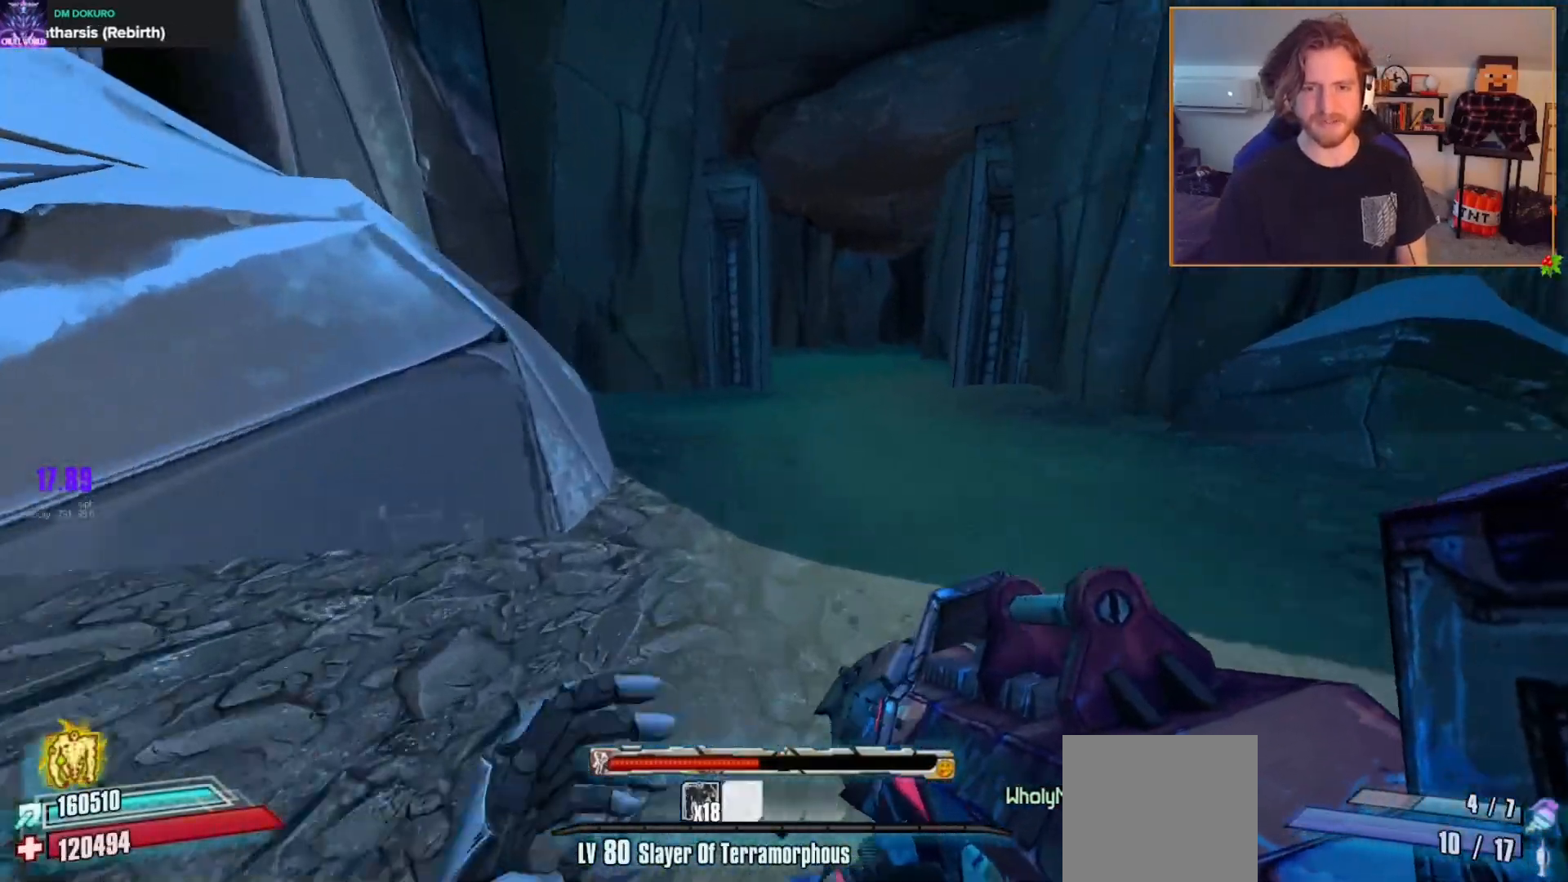
{"buttons": [], "left_stick": "up", "right_stick": "center", "events": []}
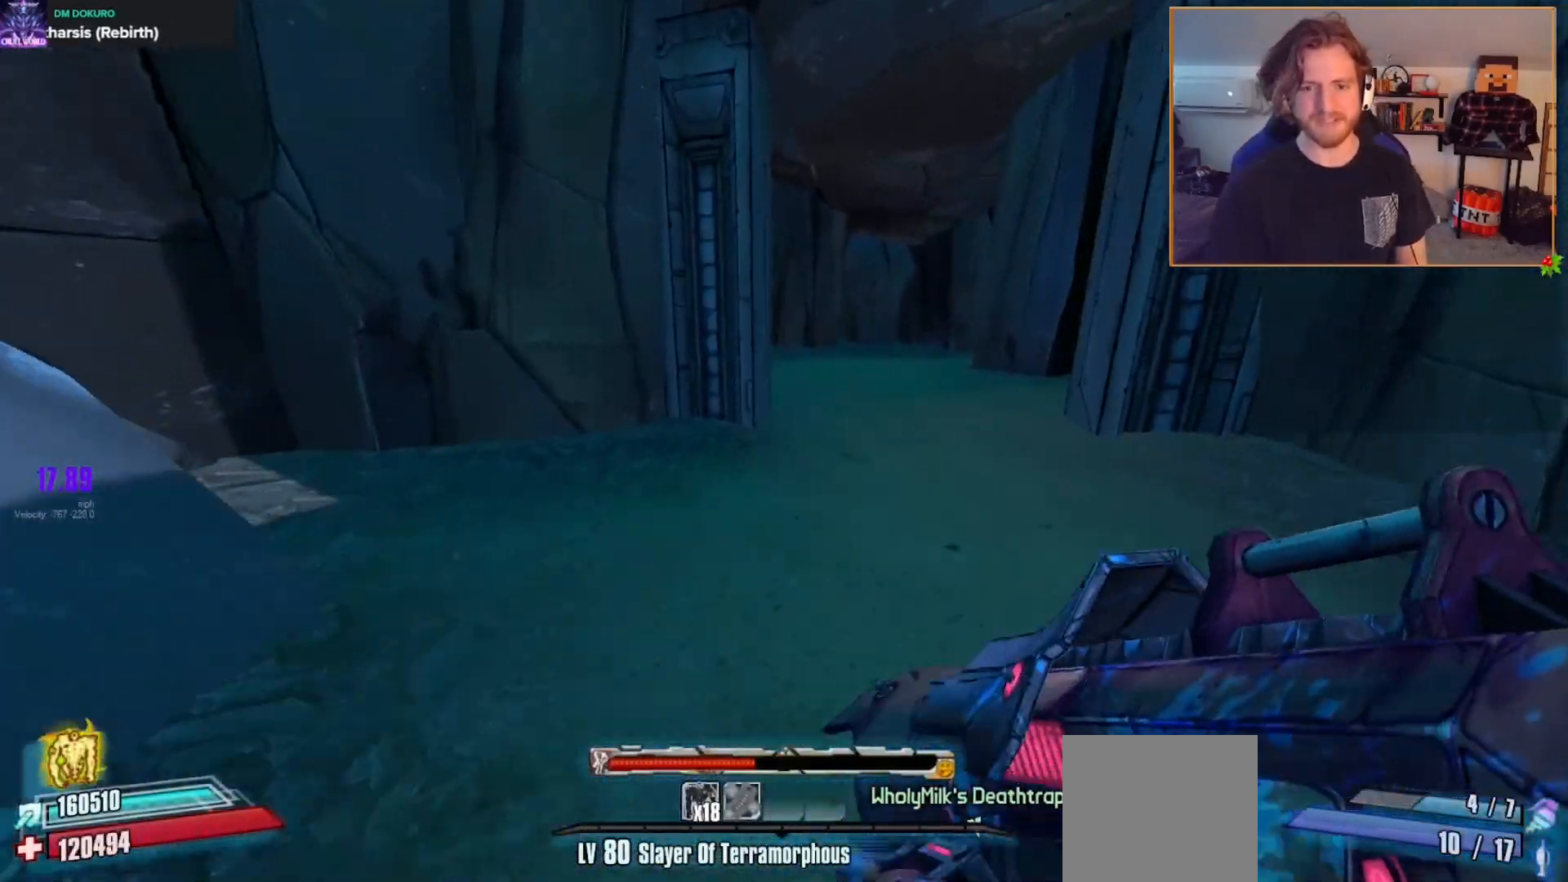
{"buttons": [], "left_stick": "up", "right_stick": "right", "events": [[367, "right_stick", "right"]]}
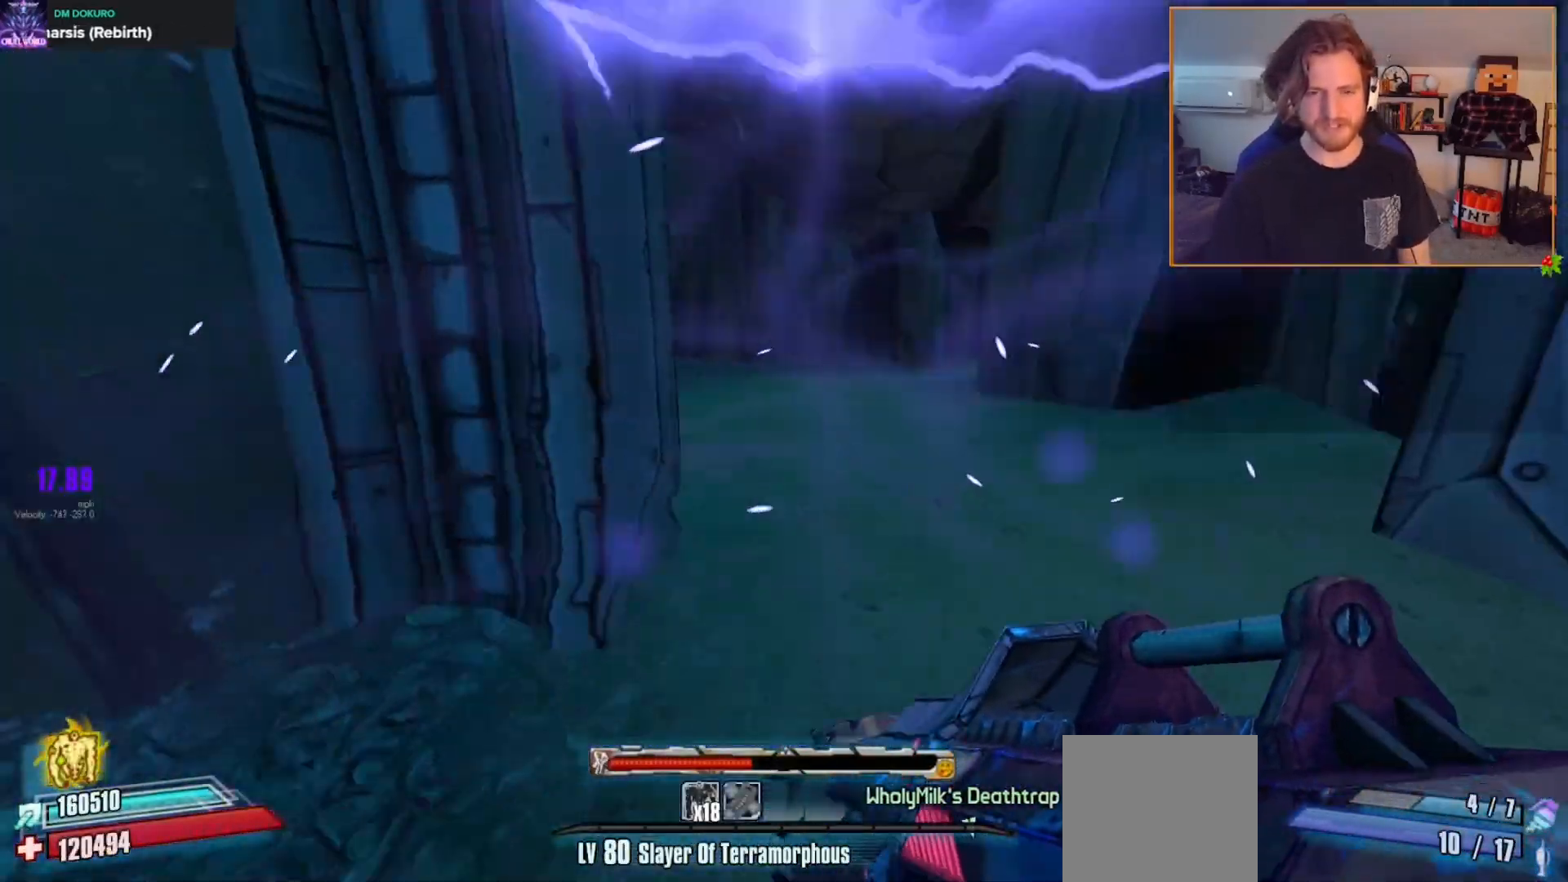
{"buttons": [], "left_stick": "up", "right_stick": "center", "events": [[50, "right_stick", "center"], [267, "B", "down"], [367, "B", "up"]]}
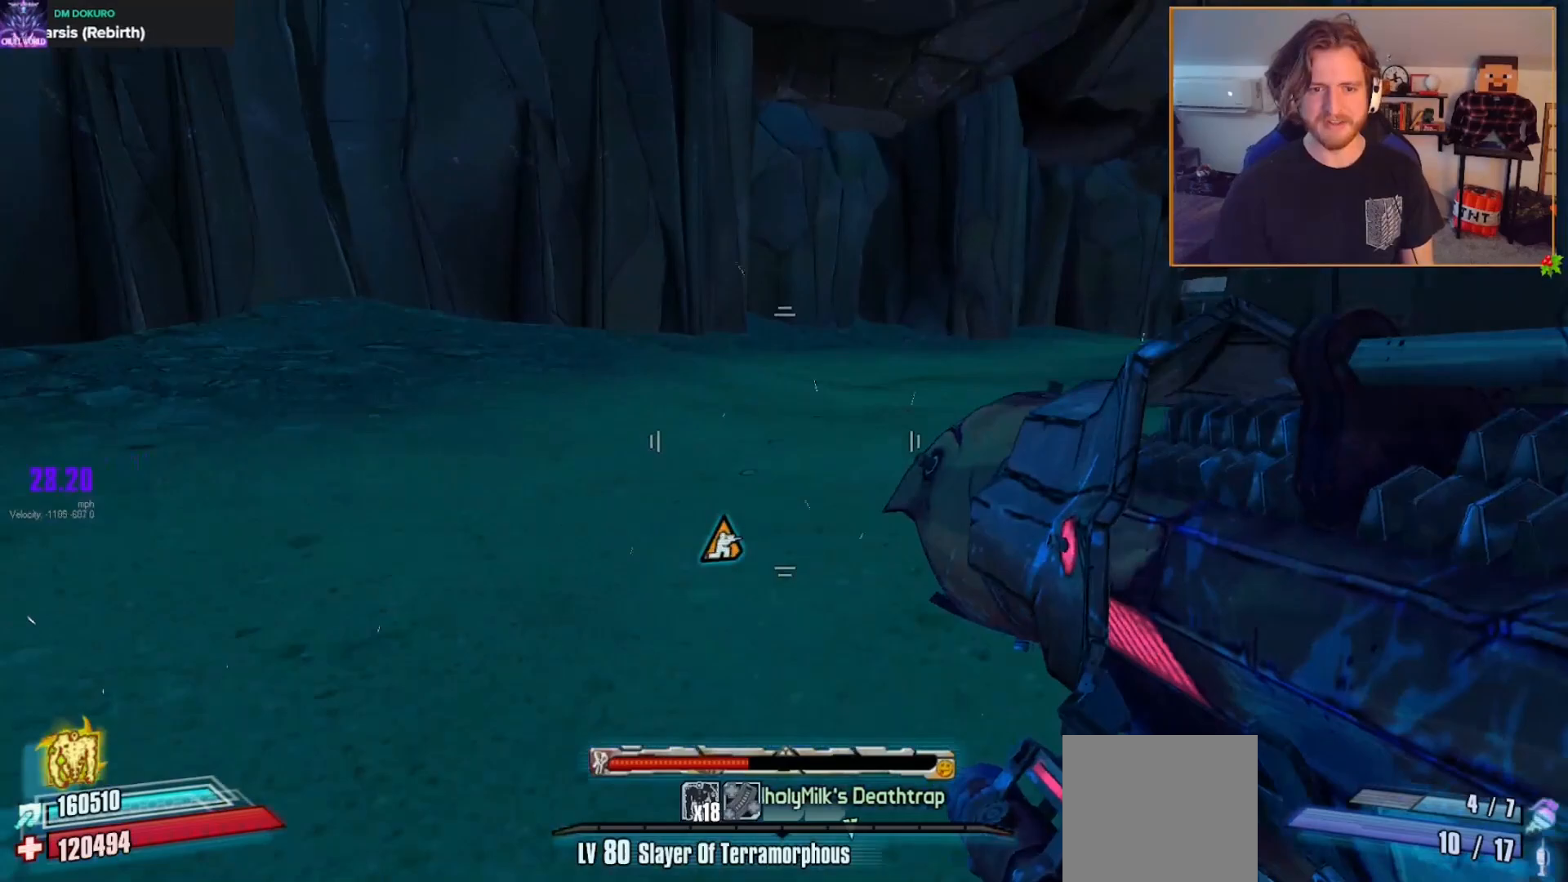
{"buttons": [], "left_stick": "up", "right_stick": "right", "events": [[67, "right_stick", "right"], [233, "right_stick", "center"], [250, "L3", "down"], [333, "L3", "up"], [383, "right_stick", "right"]]}
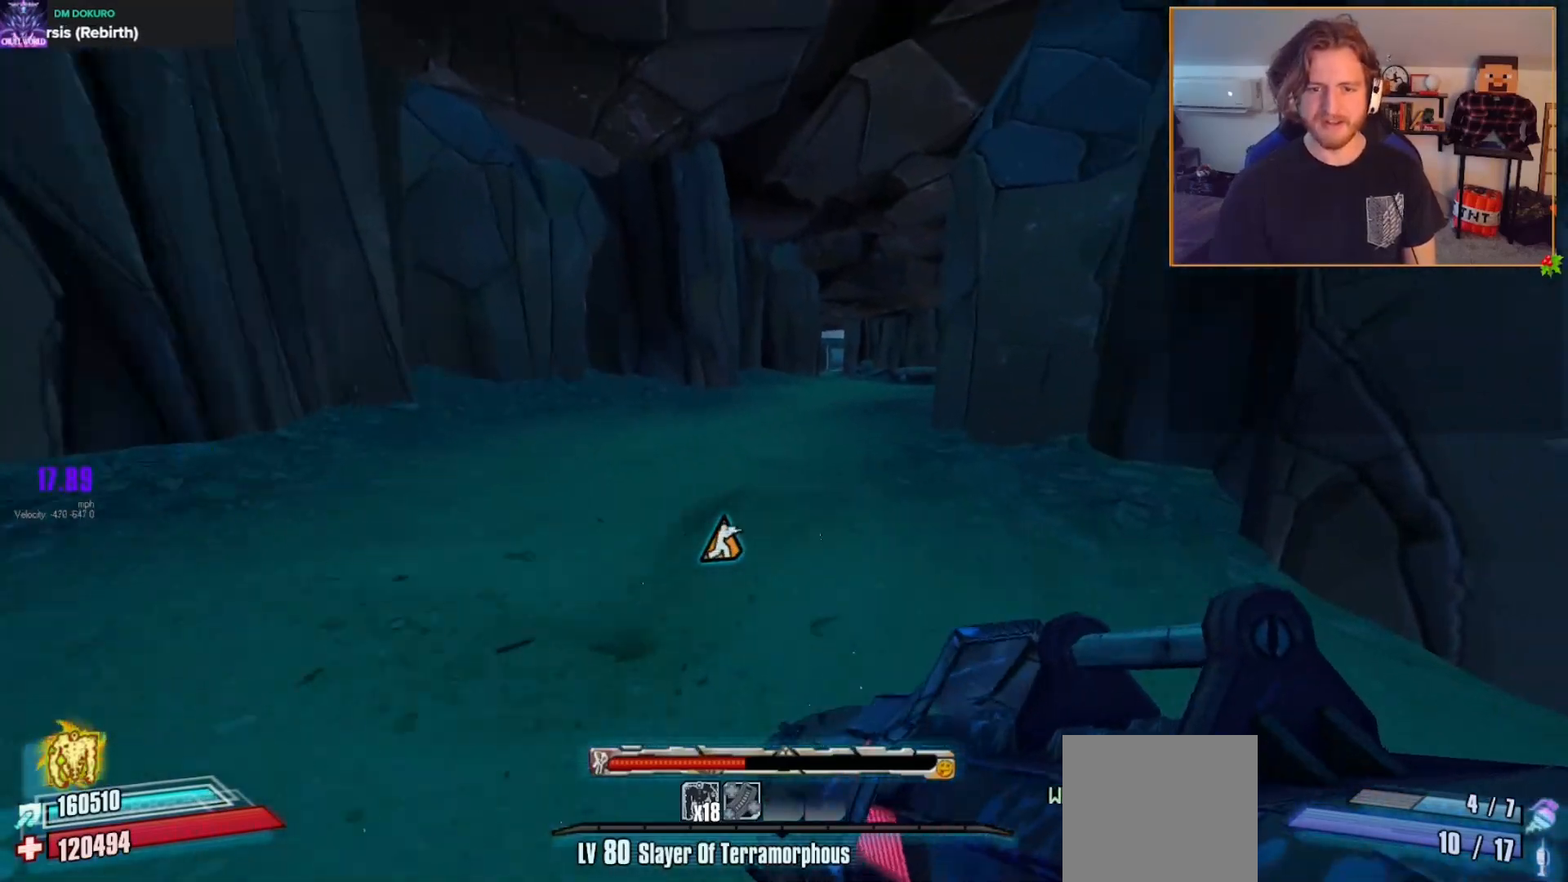
{"buttons": [], "left_stick": "up", "right_stick": "center", "events": [[33, "right_stick", "center"], [383, "B", "down"], [467, "B", "up"]]}
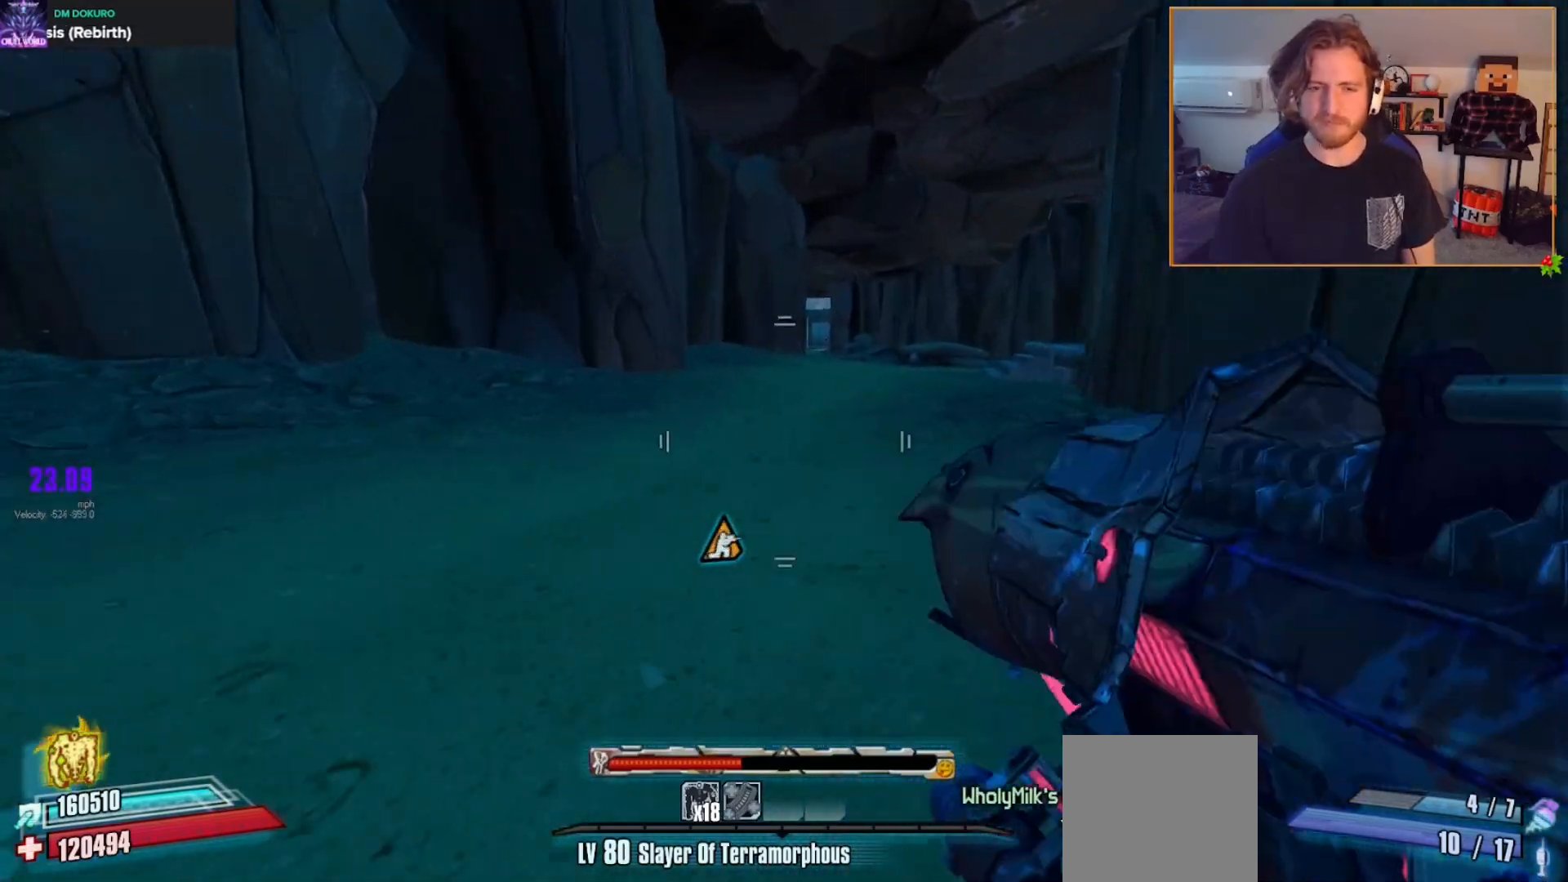
{"buttons": [], "left_stick": "up", "right_stick": "center", "events": [[183, "right_stick", "right"], [383, "right_stick", "center"]]}
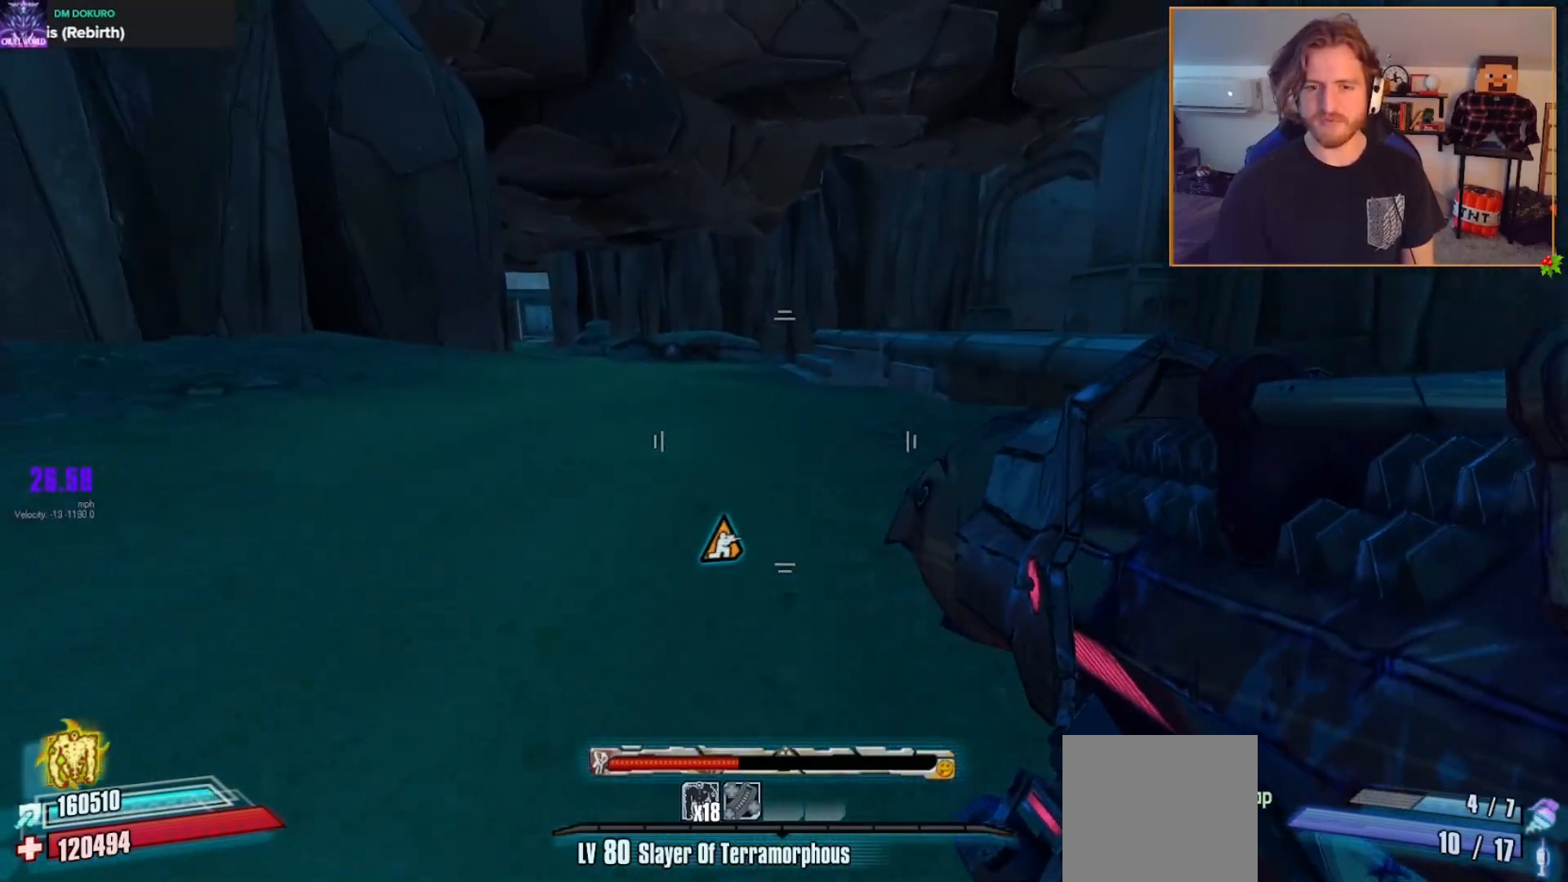
{"buttons": [], "left_stick": "up", "right_stick": "center", "events": [[183, "L3", "down"], [283, "L3", "up"]]}
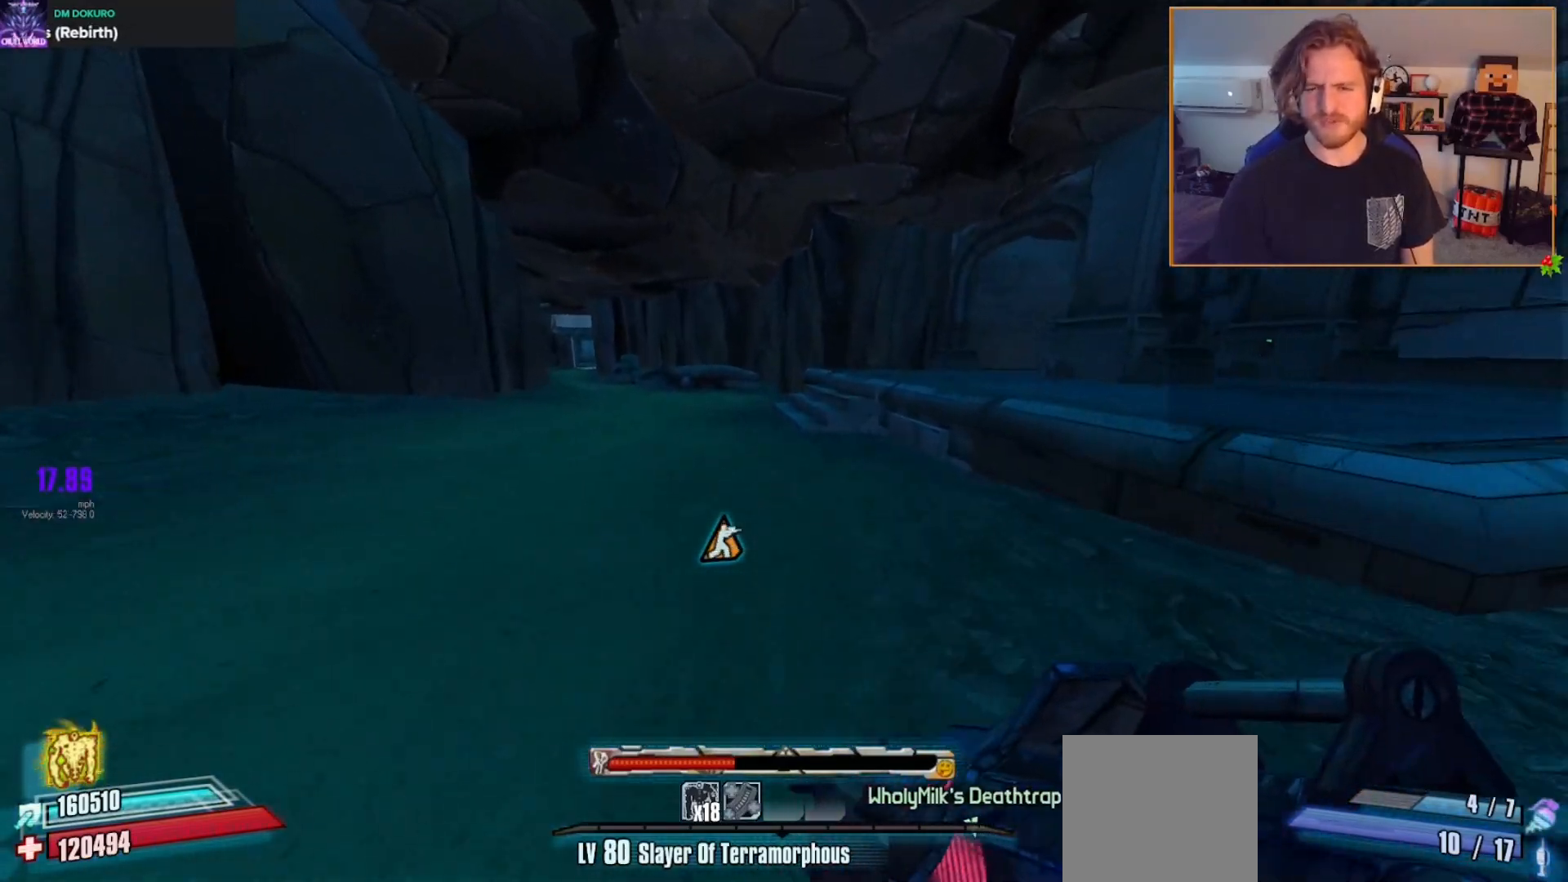
{"buttons": [], "left_stick": "up", "right_stick": "center", "events": []}
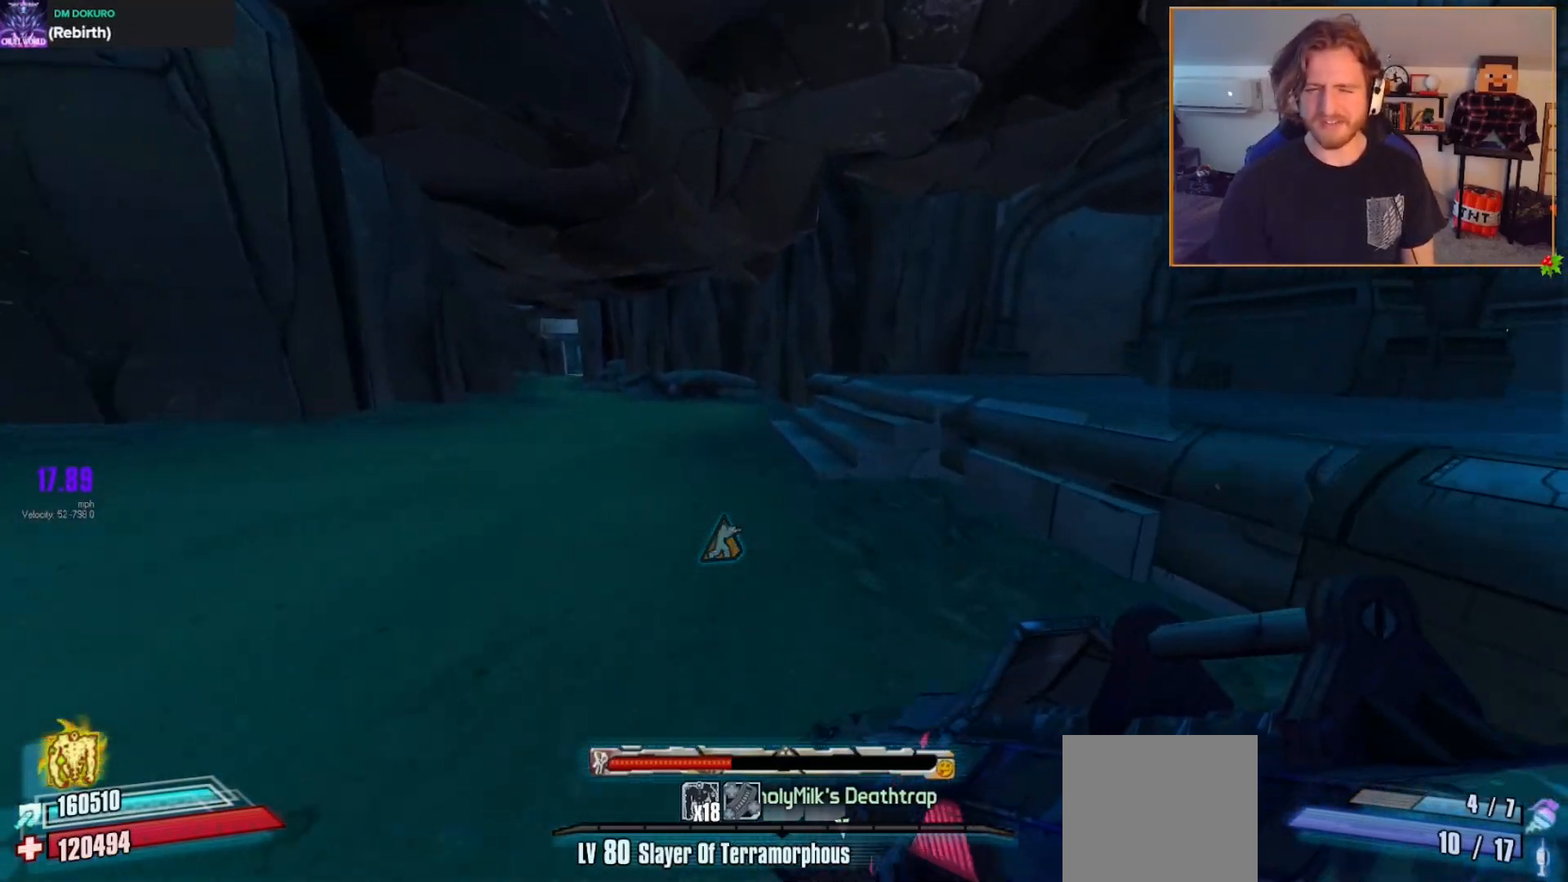
{"buttons": [], "left_stick": "up", "right_stick": "right", "events": [[383, "right_stick", "right"]]}
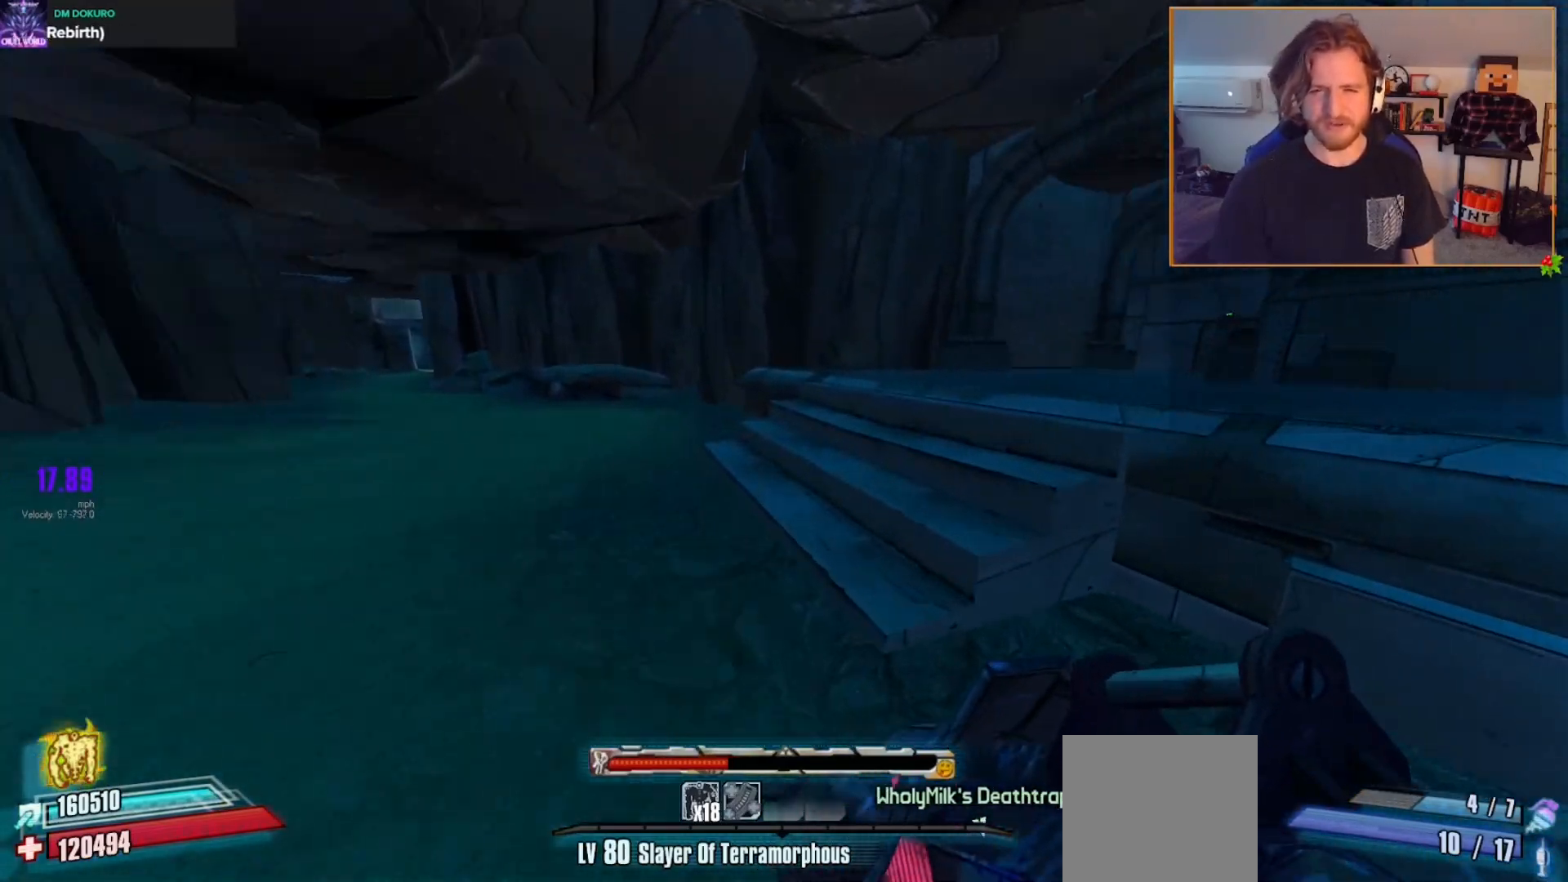
{"buttons": [], "left_stick": "up", "right_stick": "right", "events": [[317, "right_stick", "center"], [400, "right_stick", "right"]]}
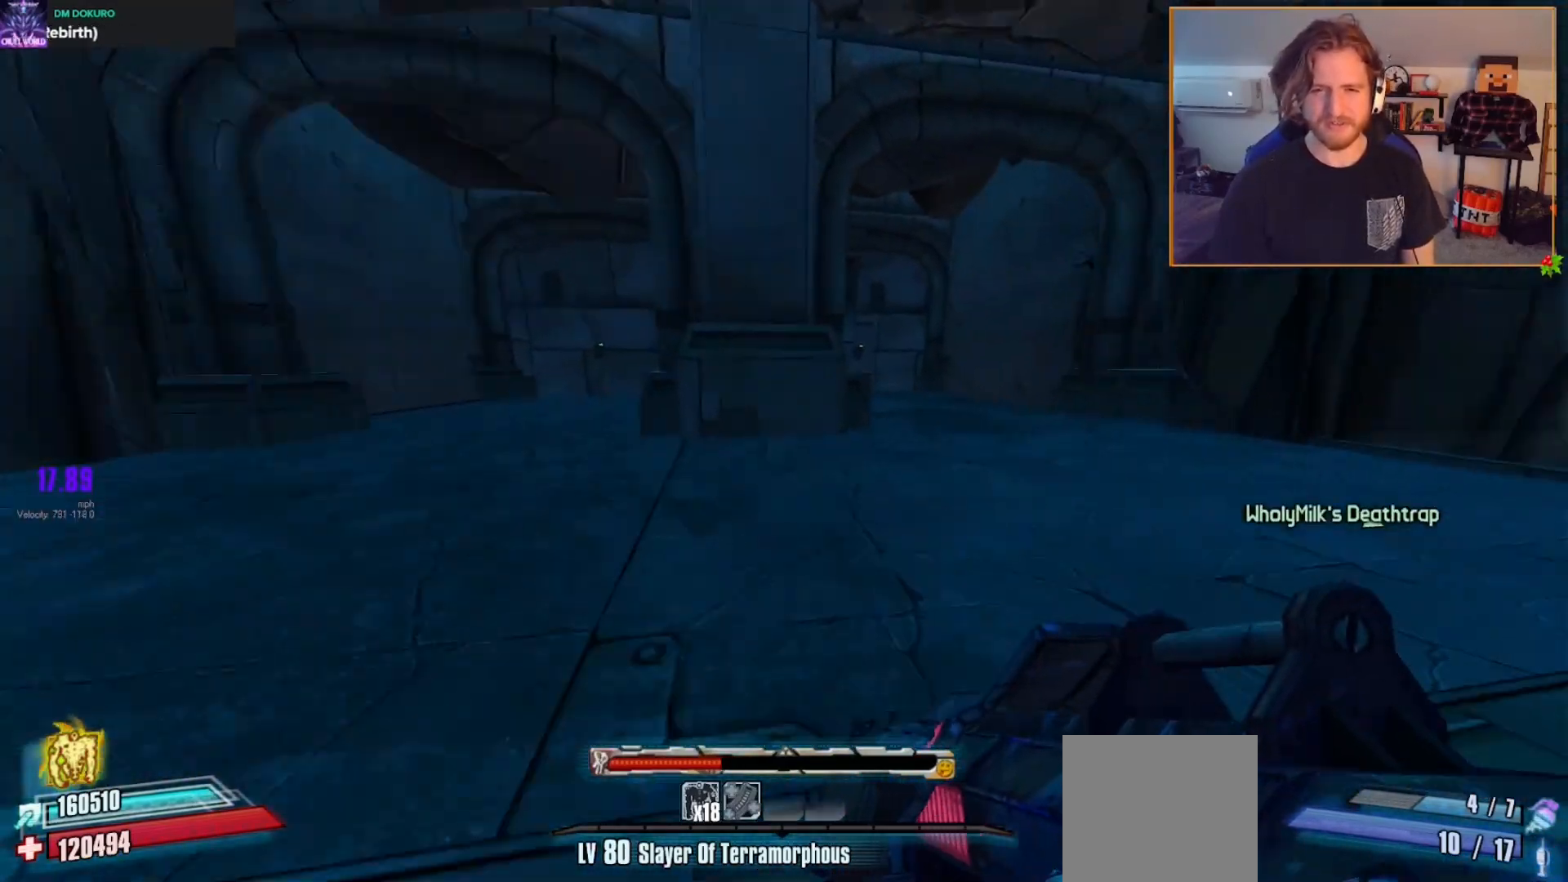
{"buttons": [], "left_stick": "up", "right_stick": "up-left", "events": [[83, "left_stick", "up-right"], [133, "right_stick", "center"], [333, "left_stick", "up"], [433, "right_stick", "left"], [500, "right_stick", "up-left"]]}
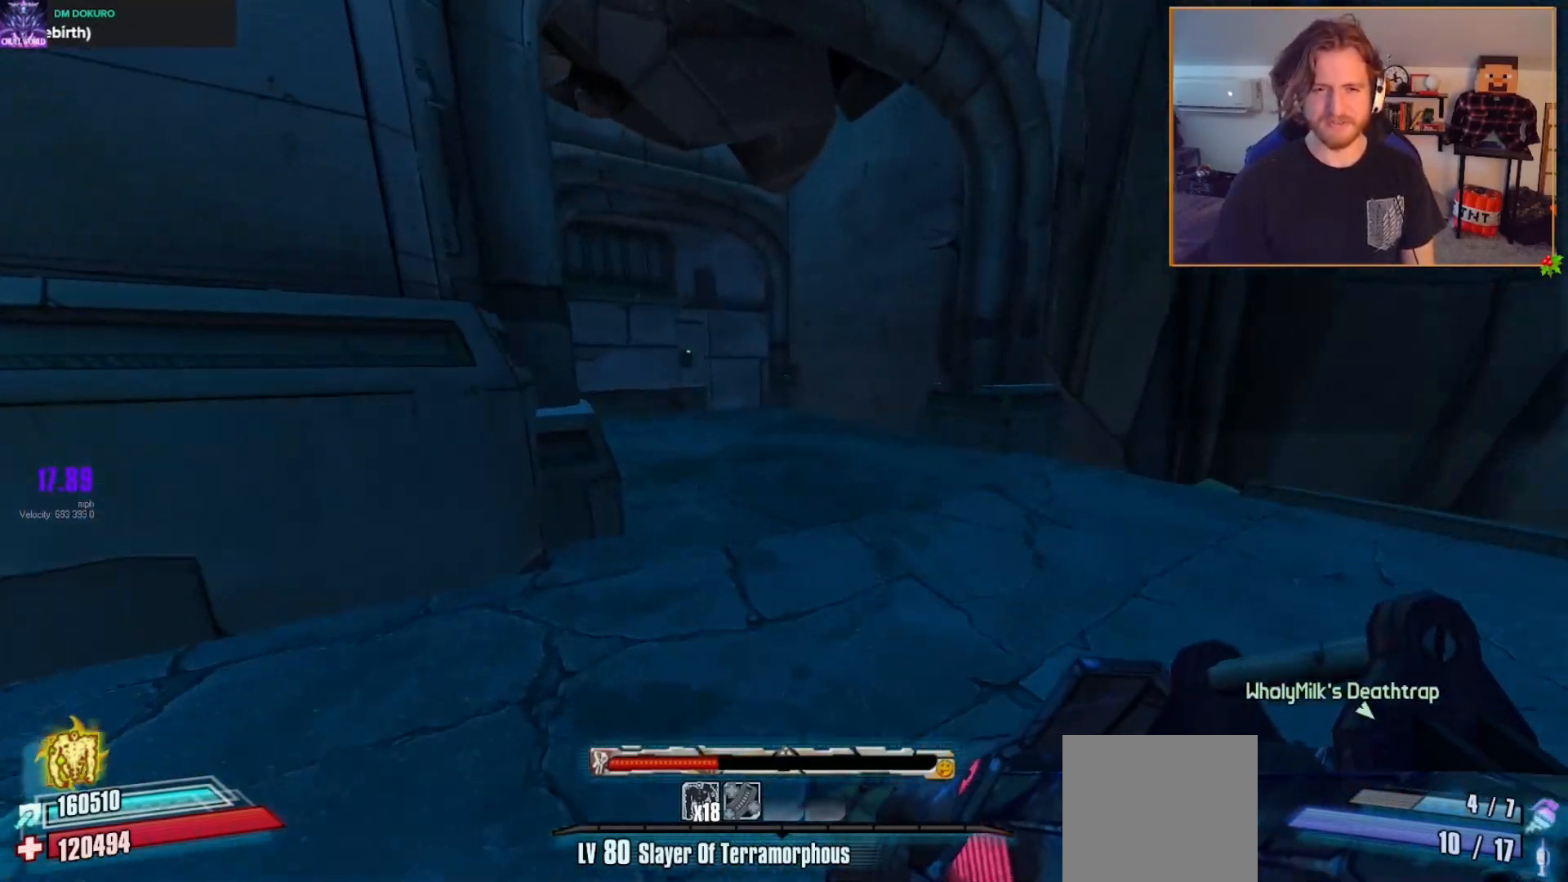
{"buttons": [], "left_stick": "up", "right_stick": "center", "events": [[83, "left_stick", "up-right"], [183, "right_stick", "center"], [250, "left_stick", "up"], [317, "right_stick", "left"], [500, "right_stick", "center"]]}
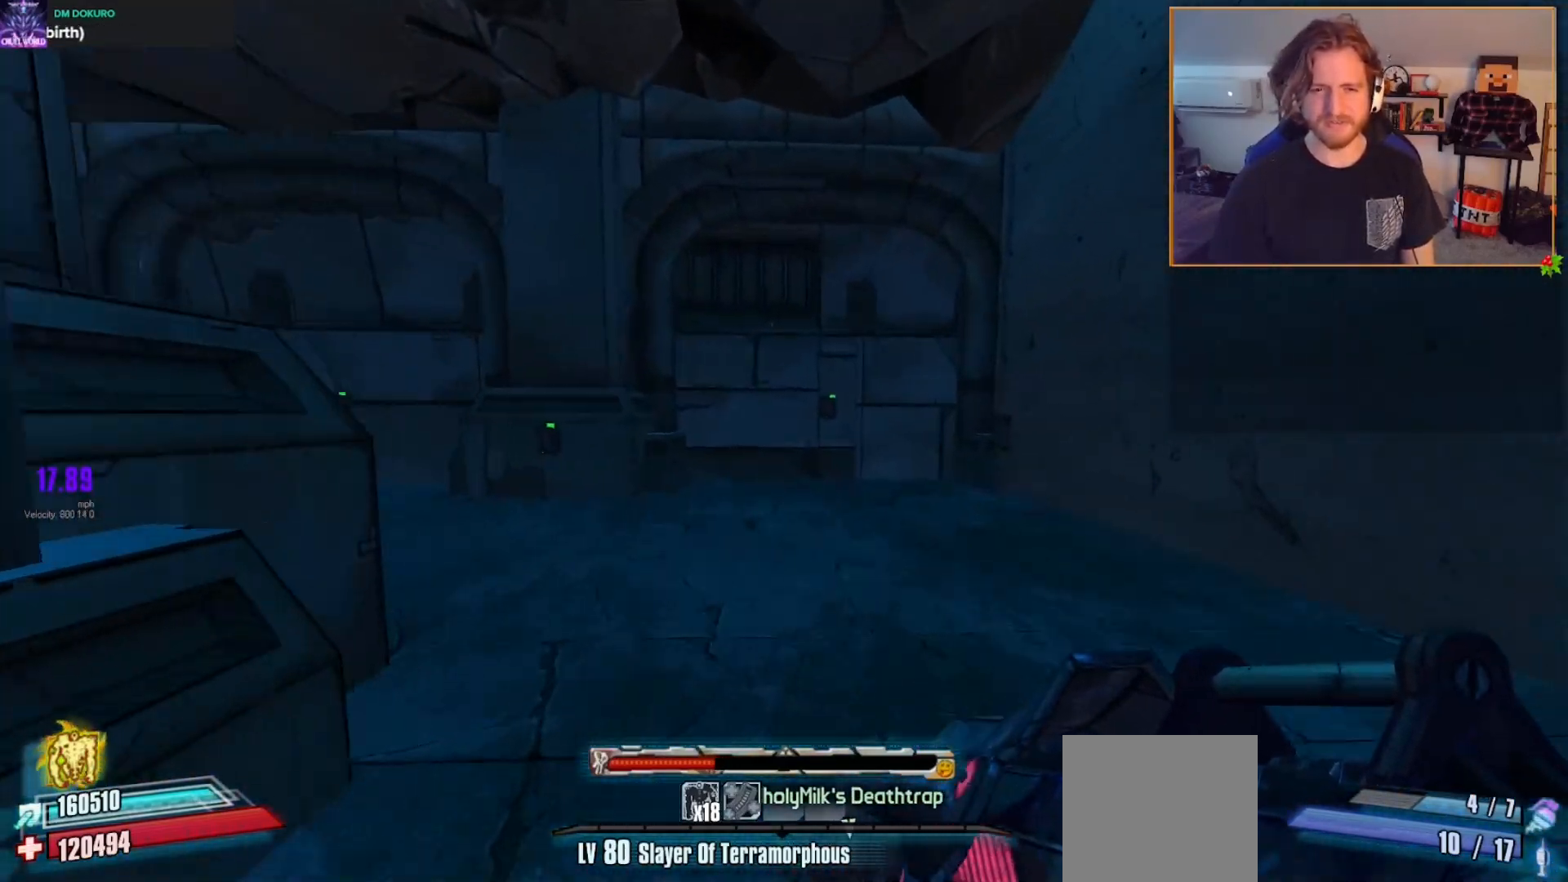
{"buttons": [], "left_stick": "up-right", "right_stick": "center", "events": [[183, "left_stick", "up-right"], [250, "right_stick", "up-left"], [450, "right_stick", "center"]]}
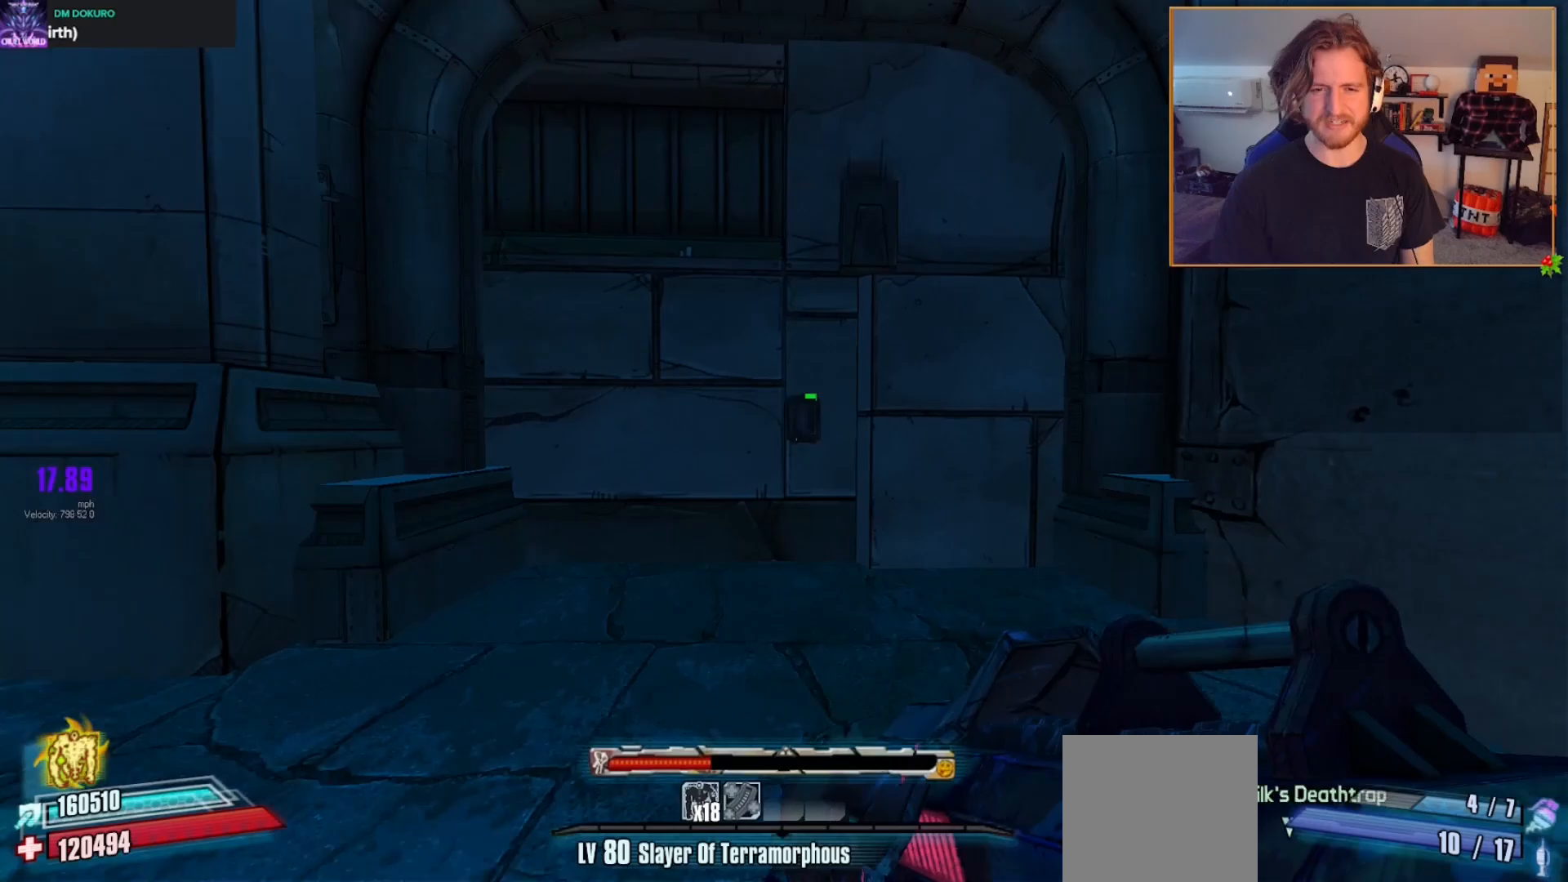
{"buttons": [], "left_stick": "down-left", "right_stick": "down-left", "events": [[200, "left_stick", "center"], [267, "X", "down"], [283, "left_stick", "down-left"], [367, "X", "up"], [417, "right_stick", "down-left"]]}
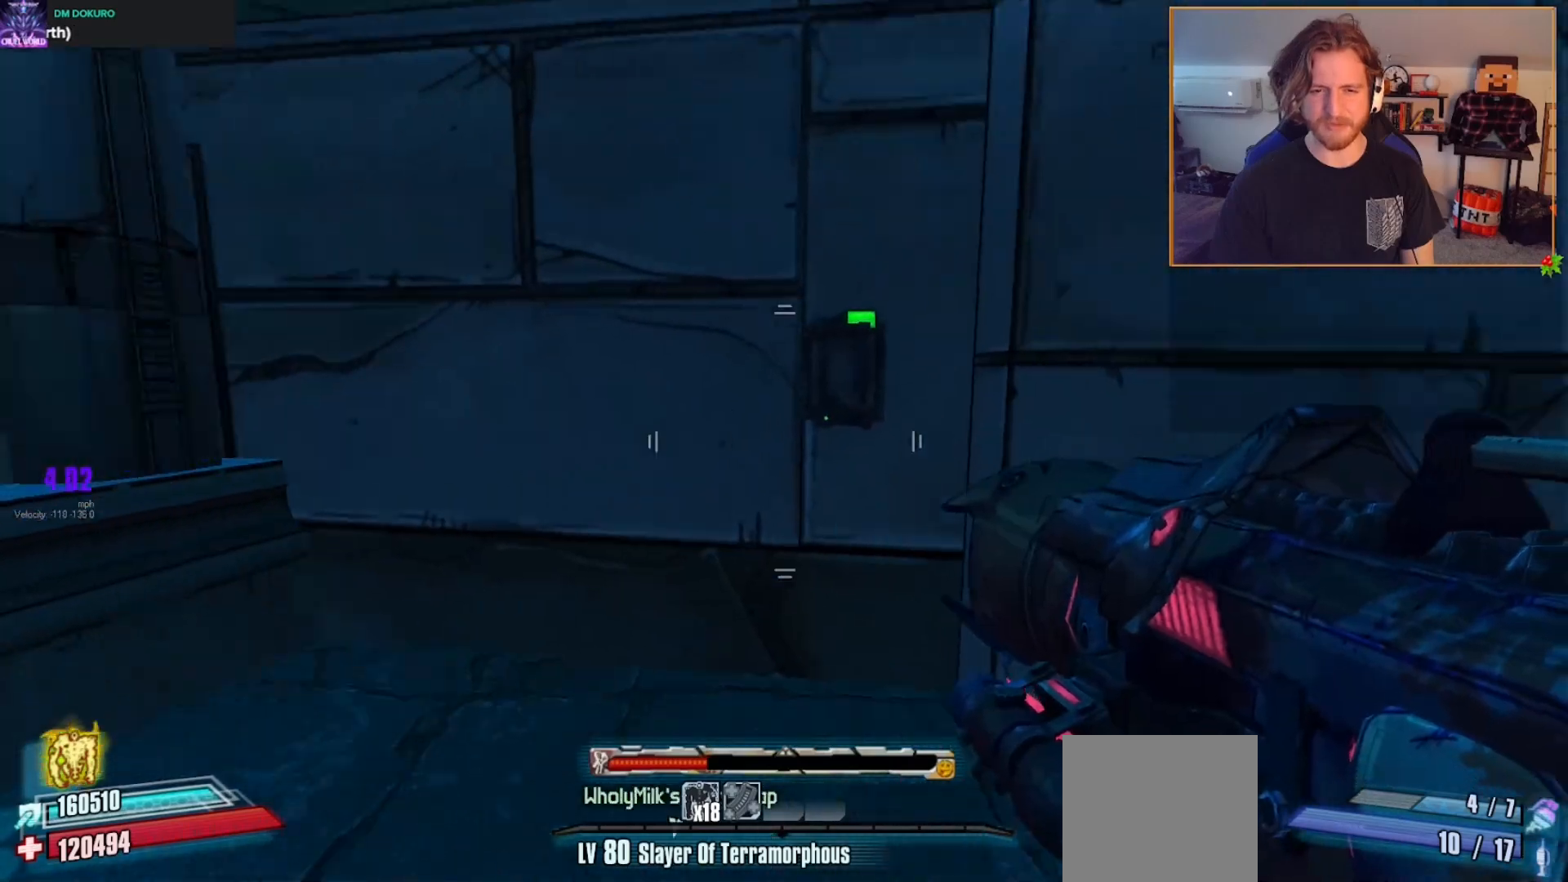
{"buttons": [], "left_stick": "center", "right_stick": "center", "events": [[100, "right_stick", "center"], [133, "left_stick", "right"], [267, "right_stick", "up-right"], [317, "left_stick", "up"], [383, "left_stick", "center"], [400, "right_stick", "center"]]}
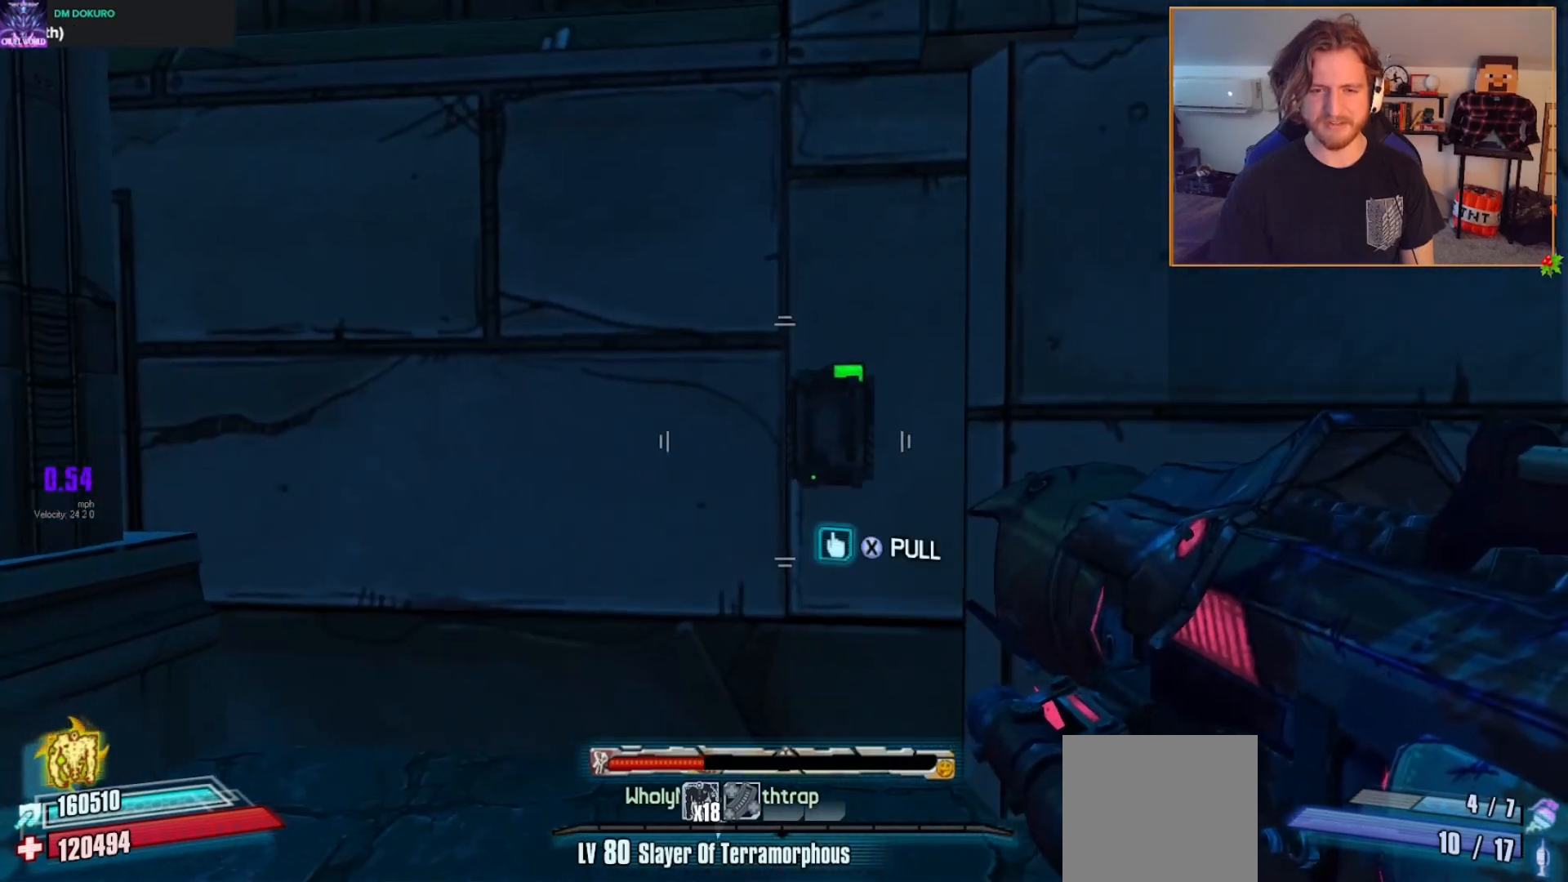
{"buttons": [], "left_stick": "center", "right_stick": "center", "events": [[50, "X", "down"], [117, "left_stick", "up-right"], [133, "X", "up"], [183, "left_stick", "center"]]}